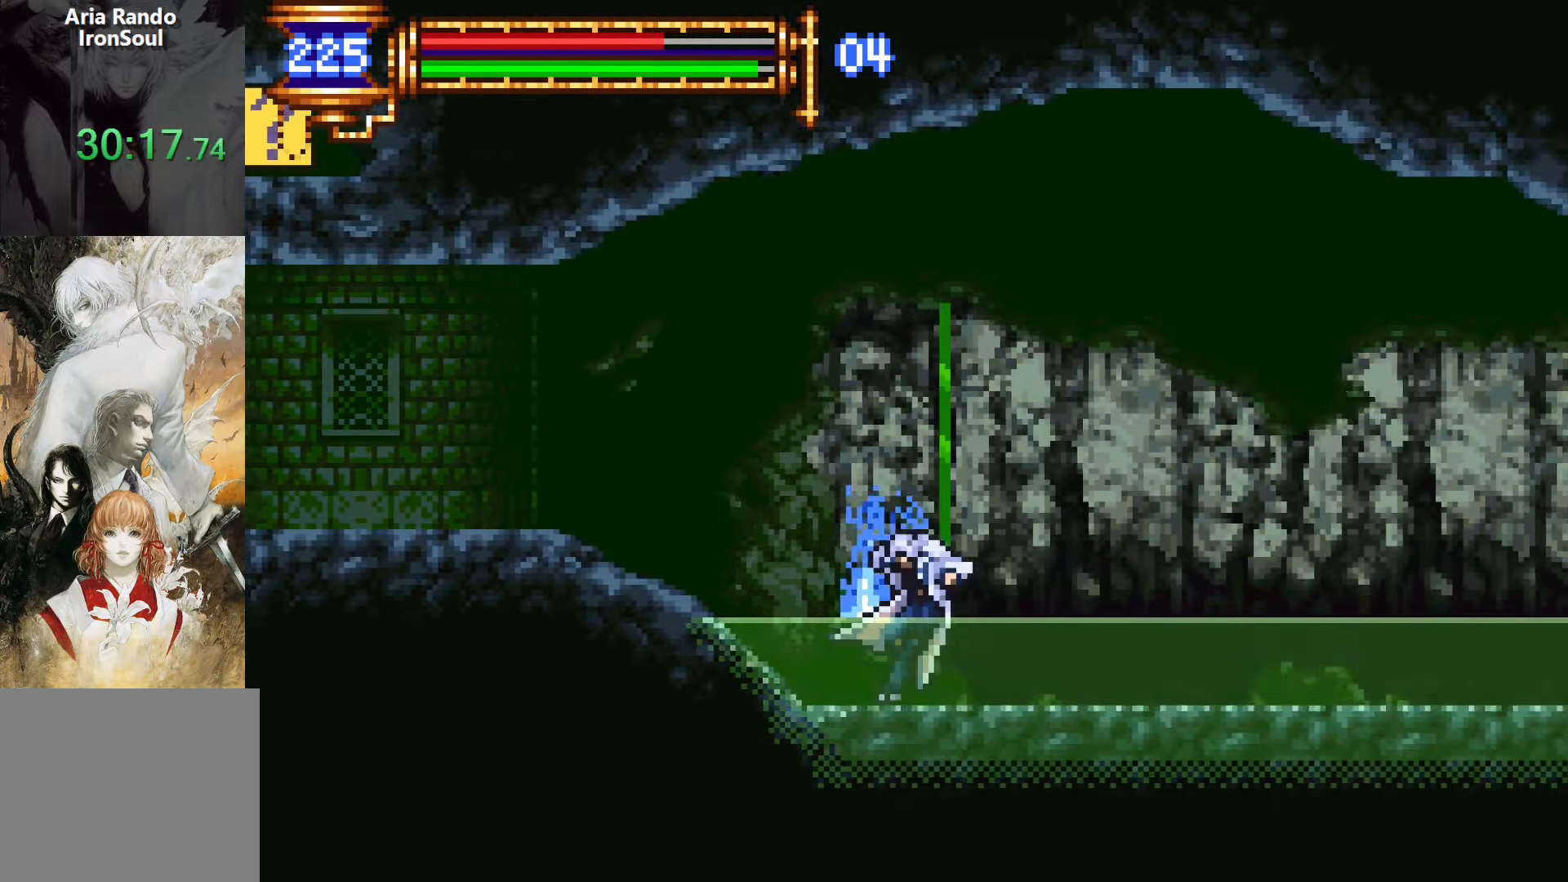
Gameplay with a controller (PlayStation layout); each line is a JSON object with the inputs held at the frame after it. "events" lists button and stick changes between this image and that frame as [ms after this image, input, new state], when the widget could be followed in between. Not read: L3 R3 left_stick right_stick.
{"buttons": ["DPAD_LEFT"], "events": [[83, "DPAD_LEFT", "up"], [117, "CROSS", "down"], [117, "L1", "up"], [150, "DPAD_RIGHT", "down"], [167, "CROSS", "up"], [467, "DPAD_RIGHT", "up"], [500, "DPAD_LEFT", "down"]]}
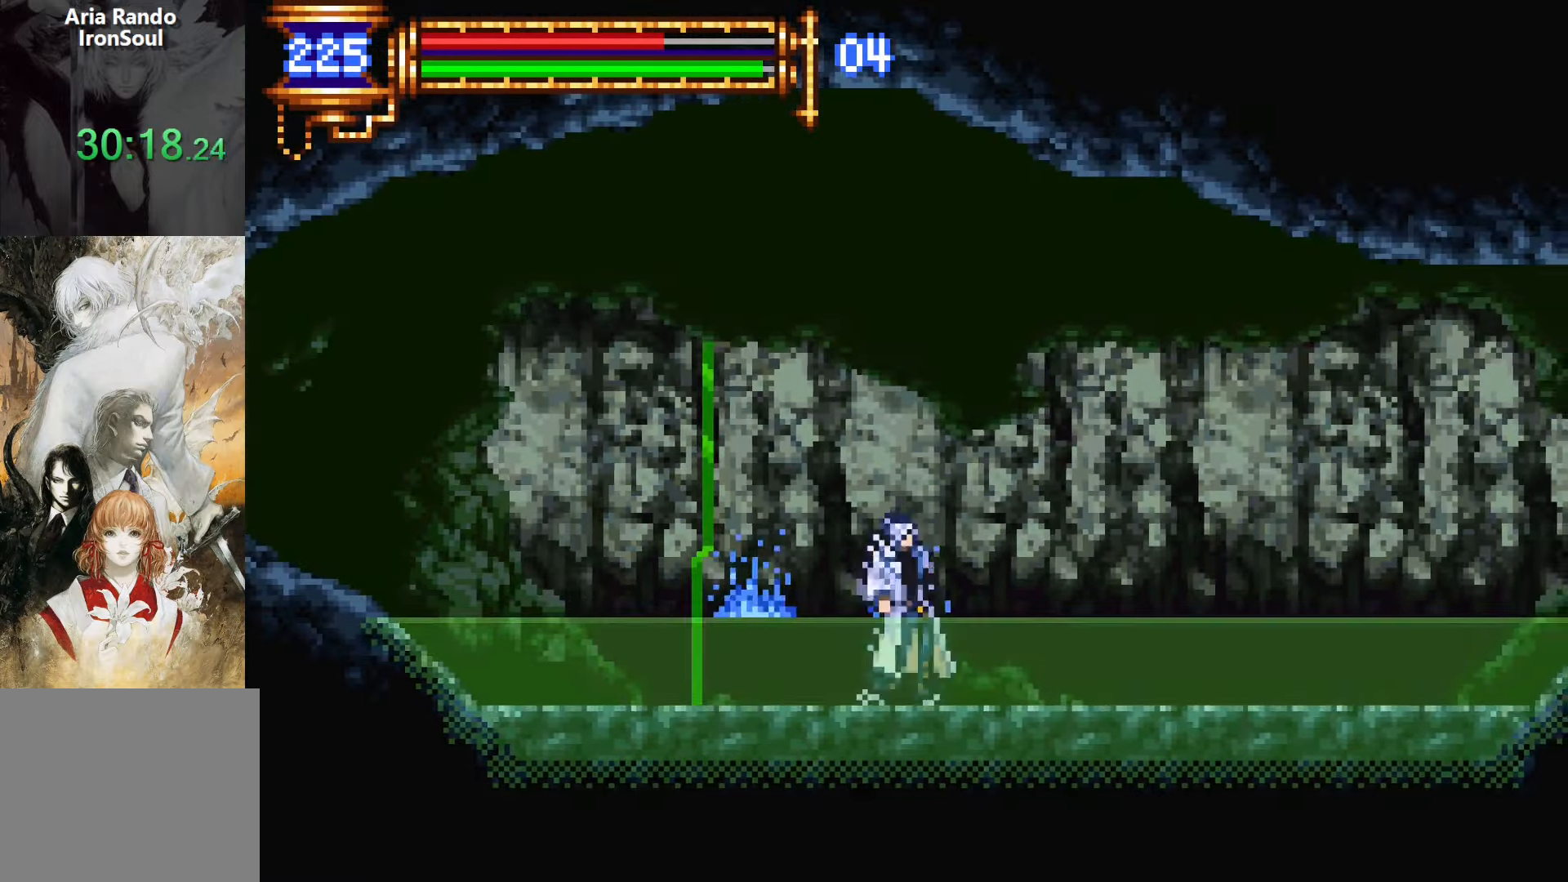
{"buttons": ["DPAD_RIGHT"], "events": [[50, "L1", "down"], [150, "DPAD_LEFT", "up"], [217, "CROSS", "down"], [233, "DPAD_RIGHT", "down"], [250, "CROSS", "up"], [250, "L1", "up"]]}
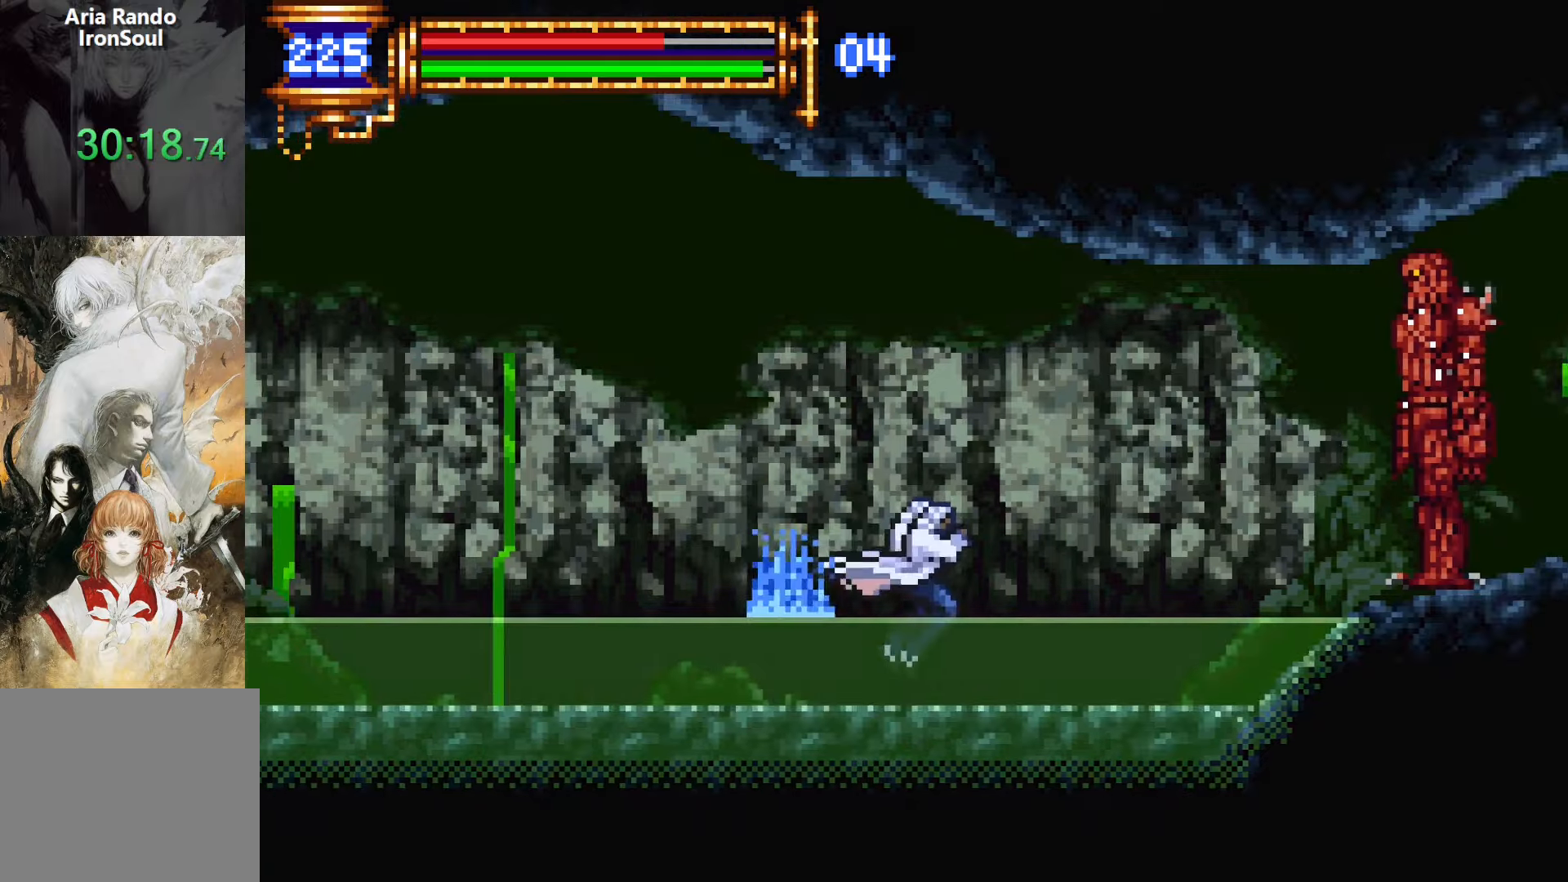
{"buttons": [], "events": [[133, "DPAD_RIGHT", "up"]]}
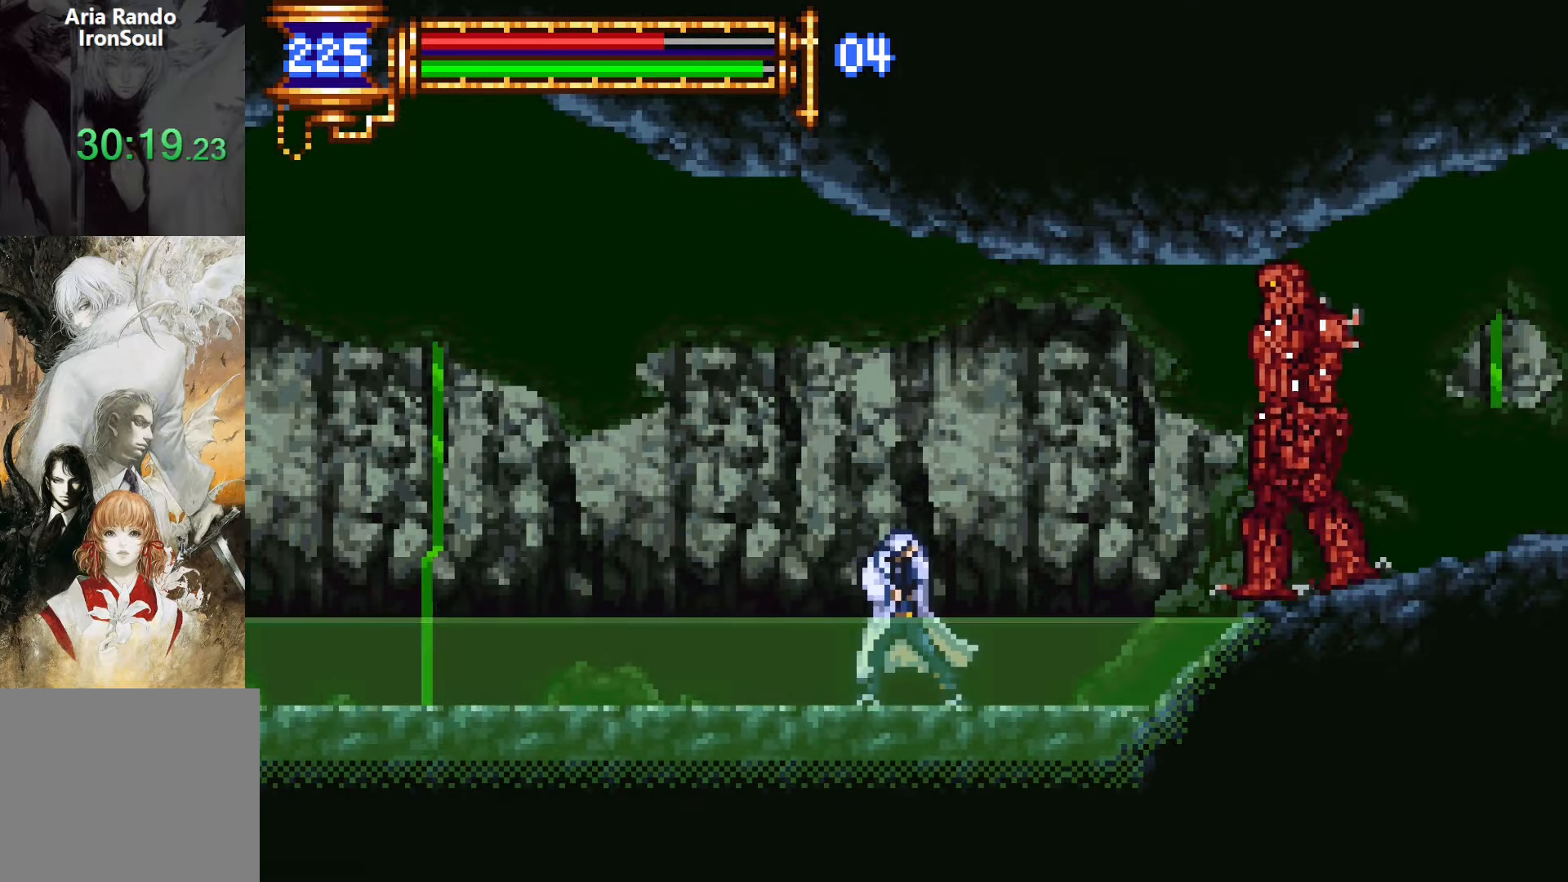
{"buttons": ["DPAD_LEFT"], "events": [[283, "DPAD_LEFT", "down"]]}
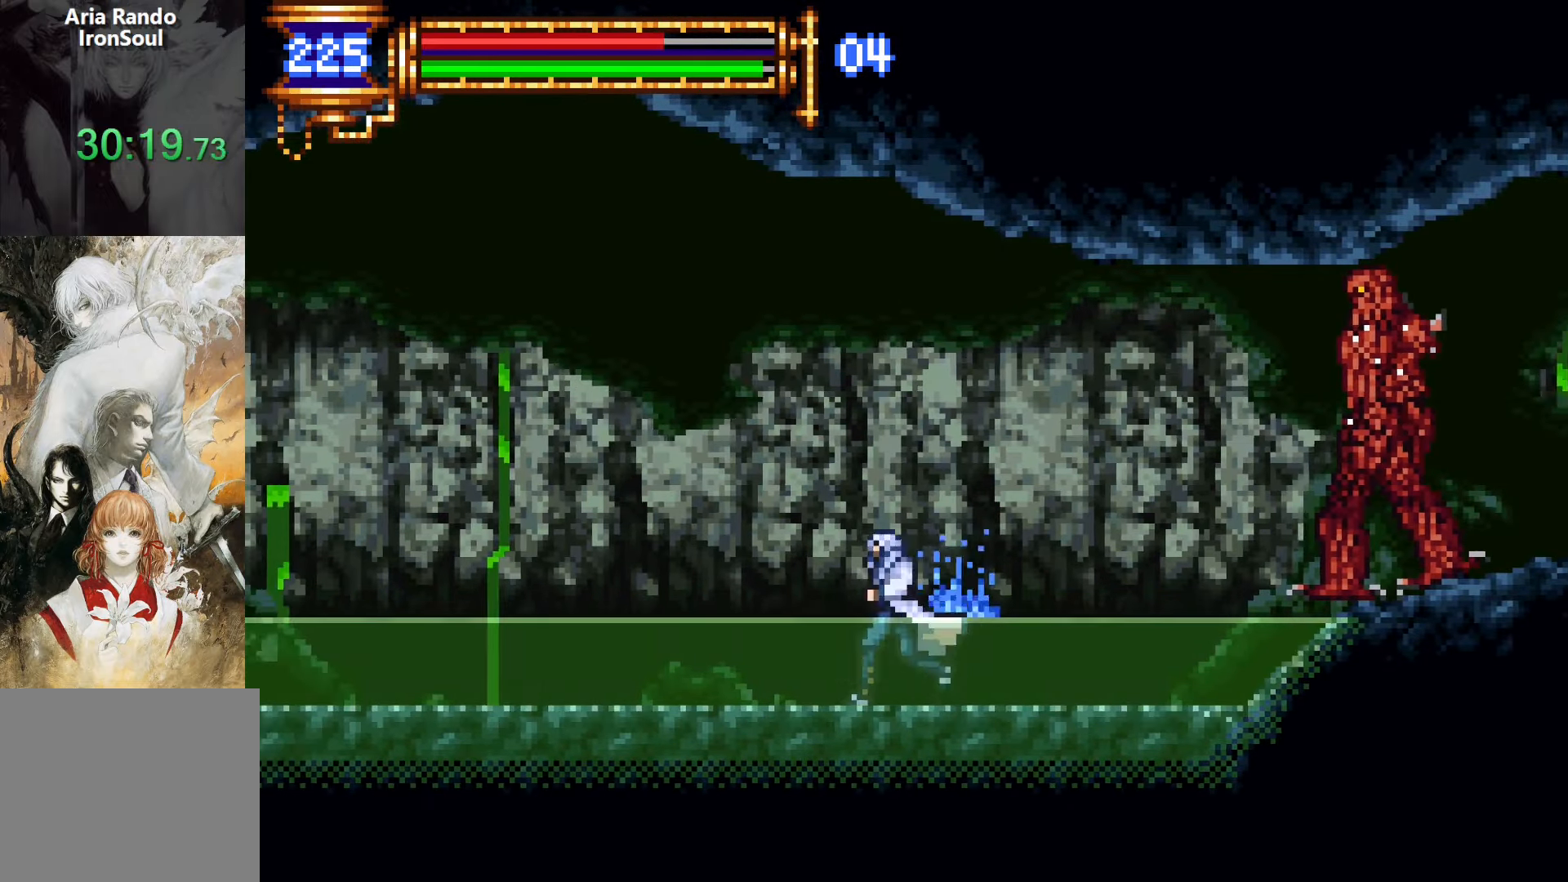
{"buttons": [], "events": [[233, "DPAD_LEFT", "up"], [367, "DPAD_LEFT", "down"], [500, "DPAD_LEFT", "up"]]}
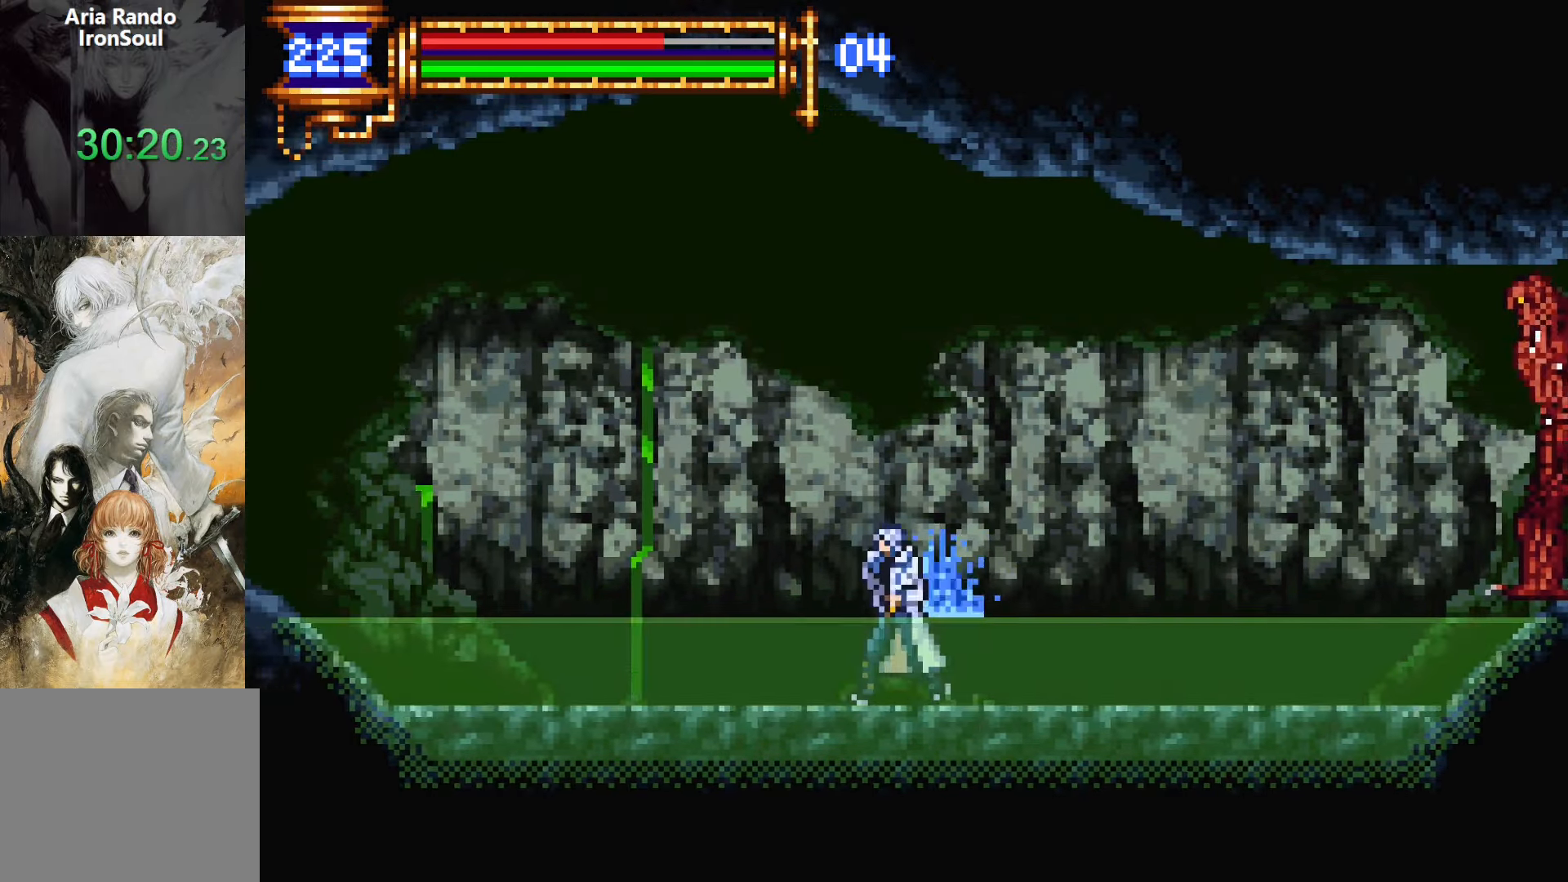
{"buttons": ["CROSS"], "events": [[233, "DPAD_LEFT", "down"], [300, "CROSS", "down"], [467, "DPAD_LEFT", "up"]]}
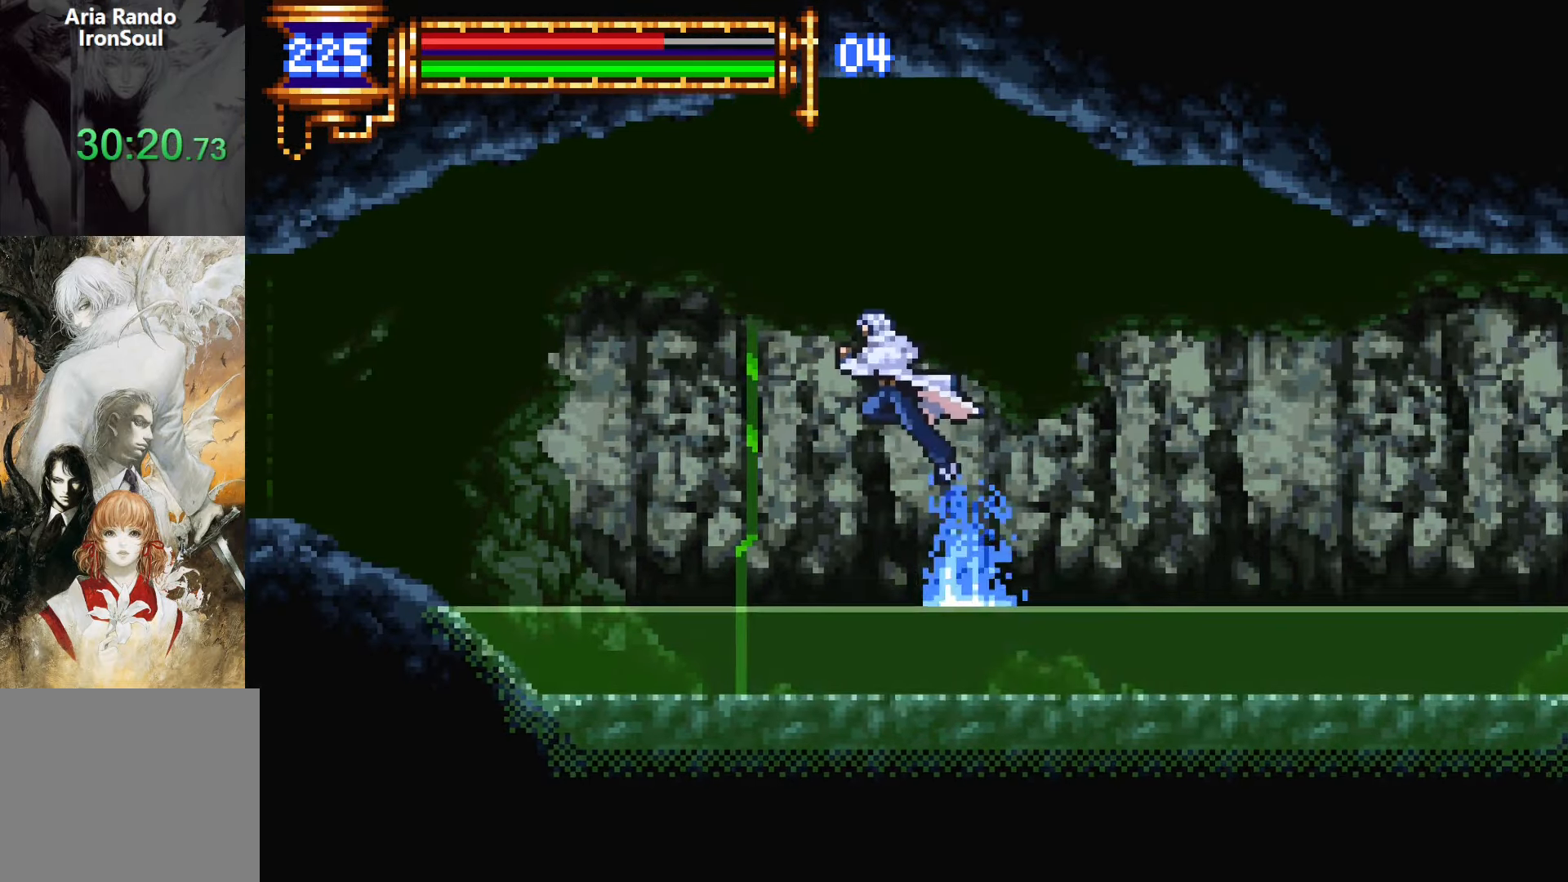
{"buttons": ["CROSS"], "events": [[33, "CROSS", "up"], [167, "CROSS", "down"]]}
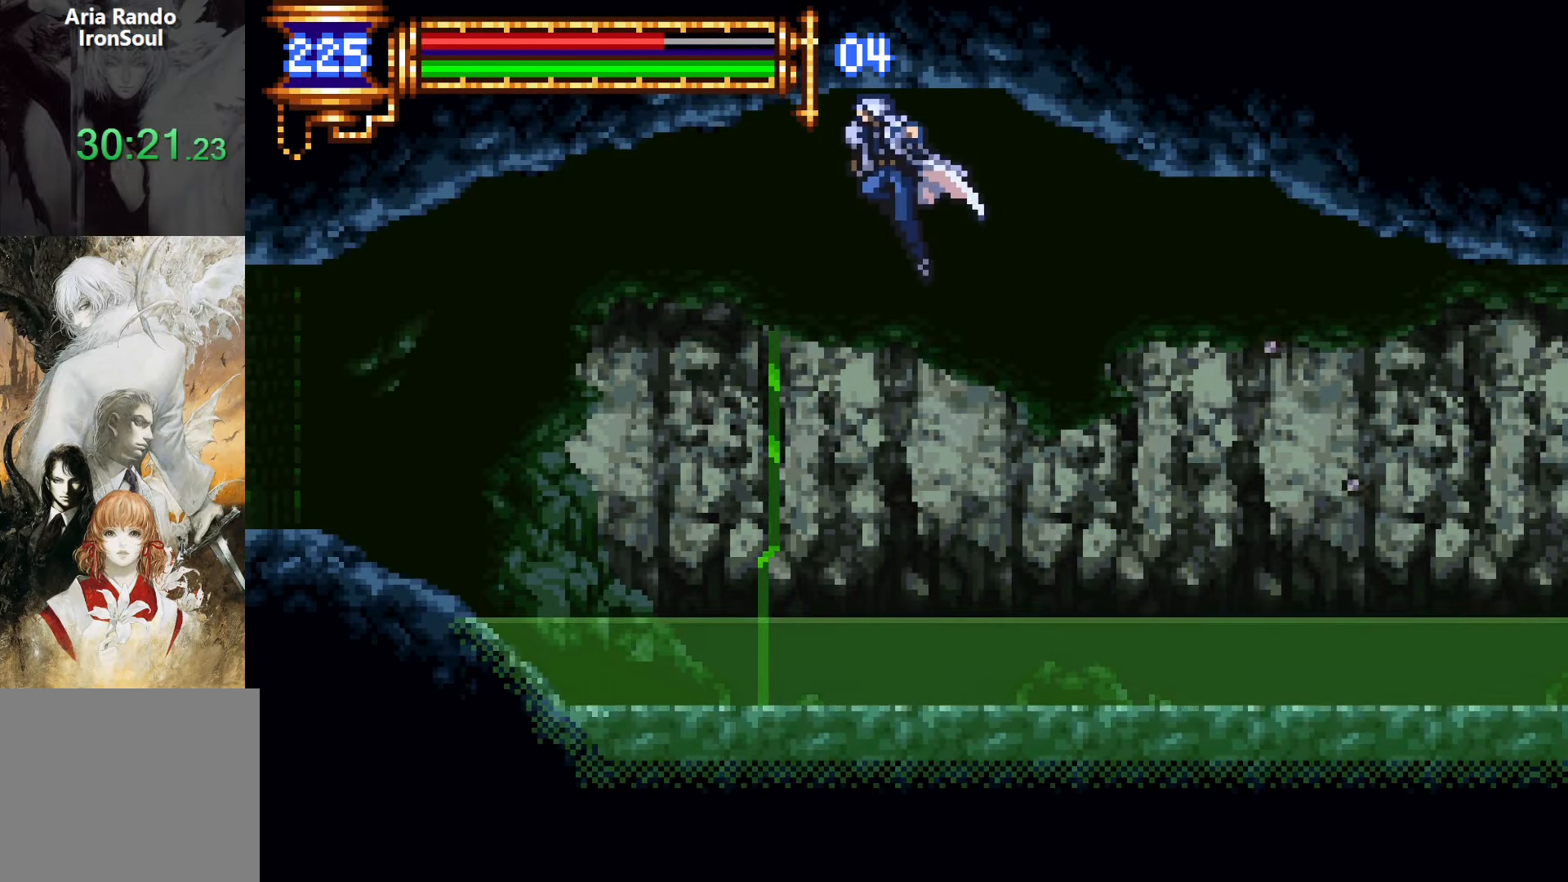
{"buttons": ["DPAD_RIGHT"], "events": [[50, "CROSS", "up"], [367, "DPAD_RIGHT", "down"]]}
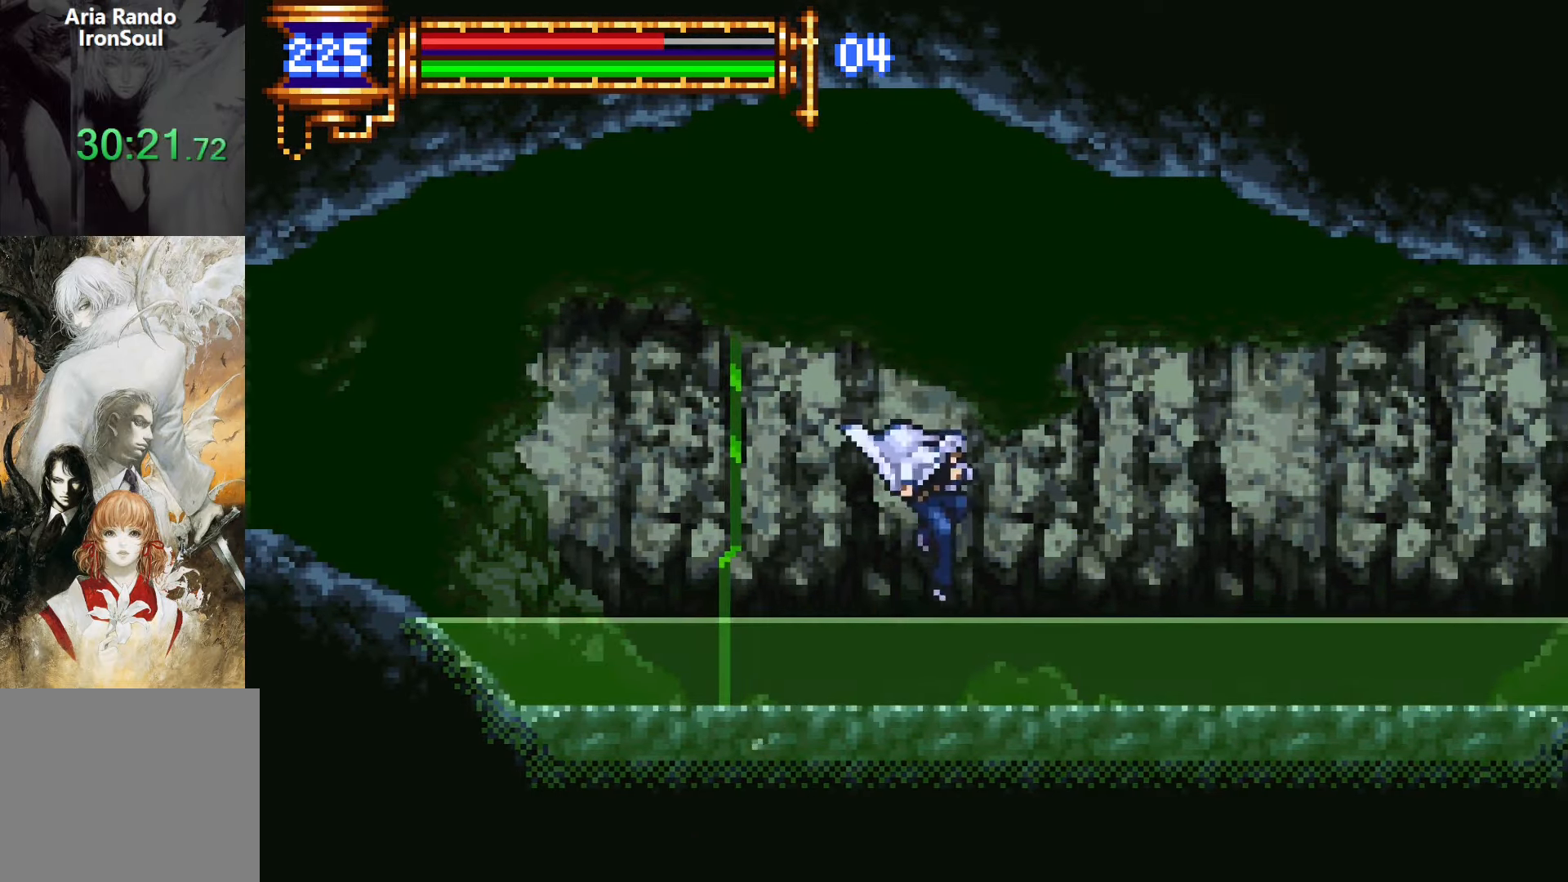
{"buttons": [], "events": [[167, "DPAD_RIGHT", "up"]]}
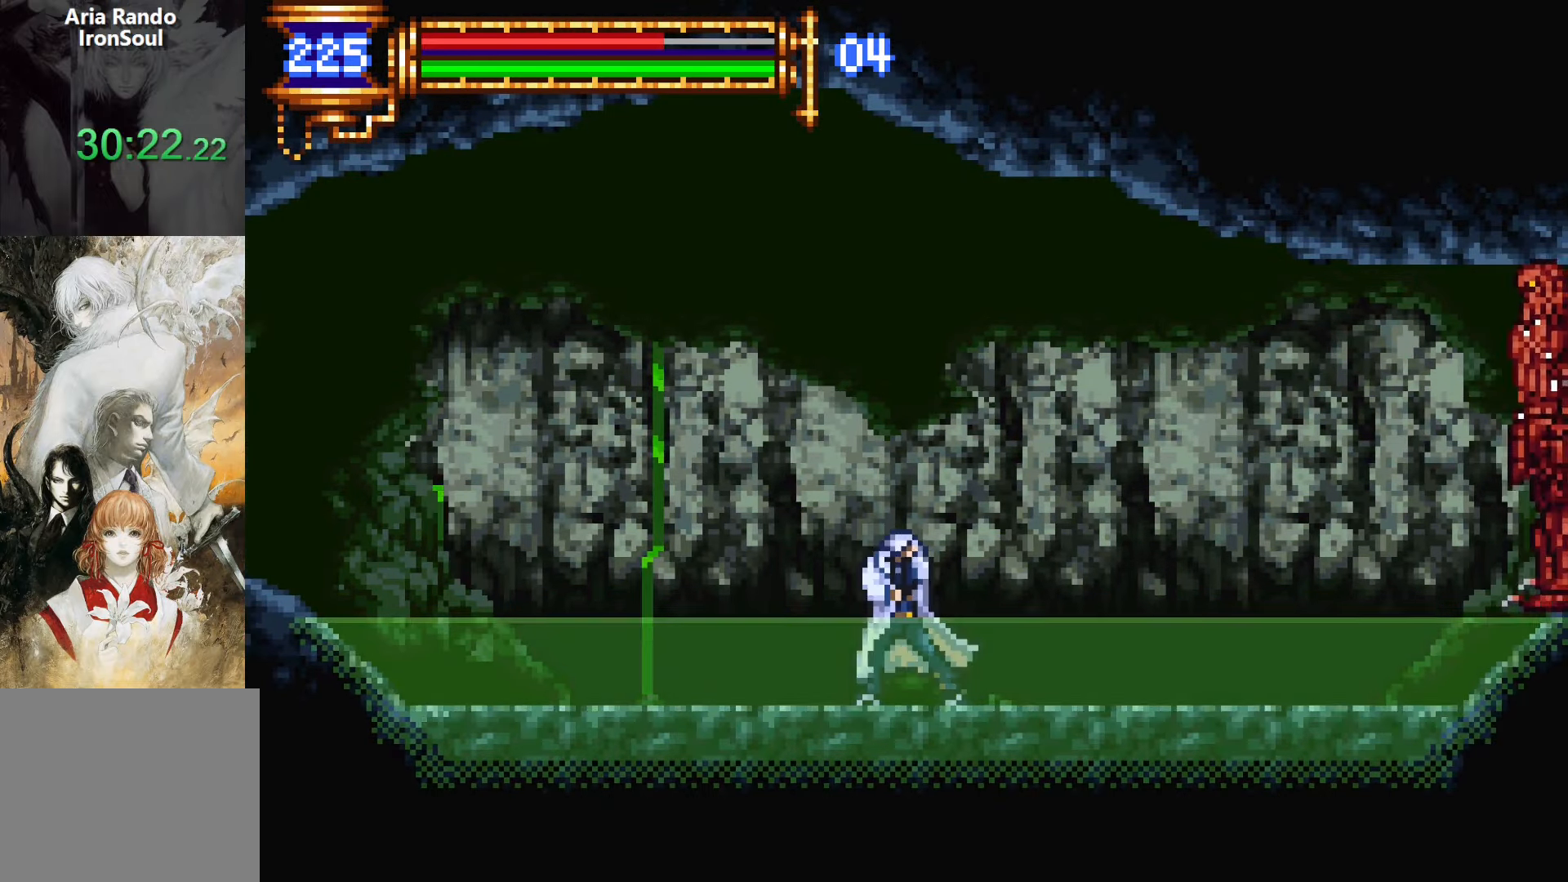
{"buttons": [], "events": [[233, "DPAD_LEFT", "down"], [417, "DPAD_LEFT", "up"]]}
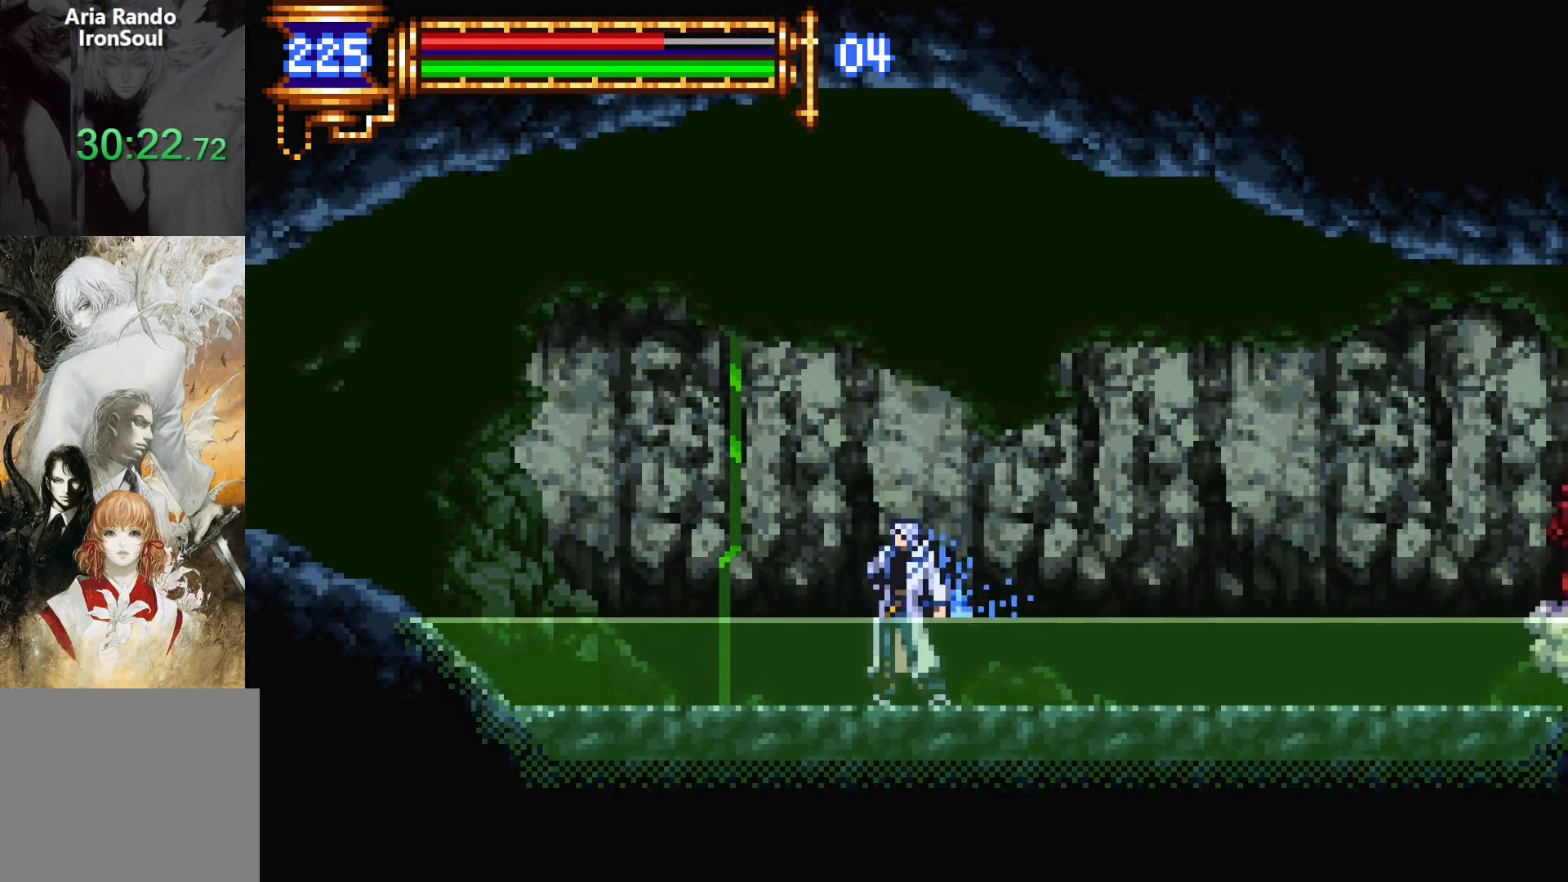
{"buttons": [], "events": []}
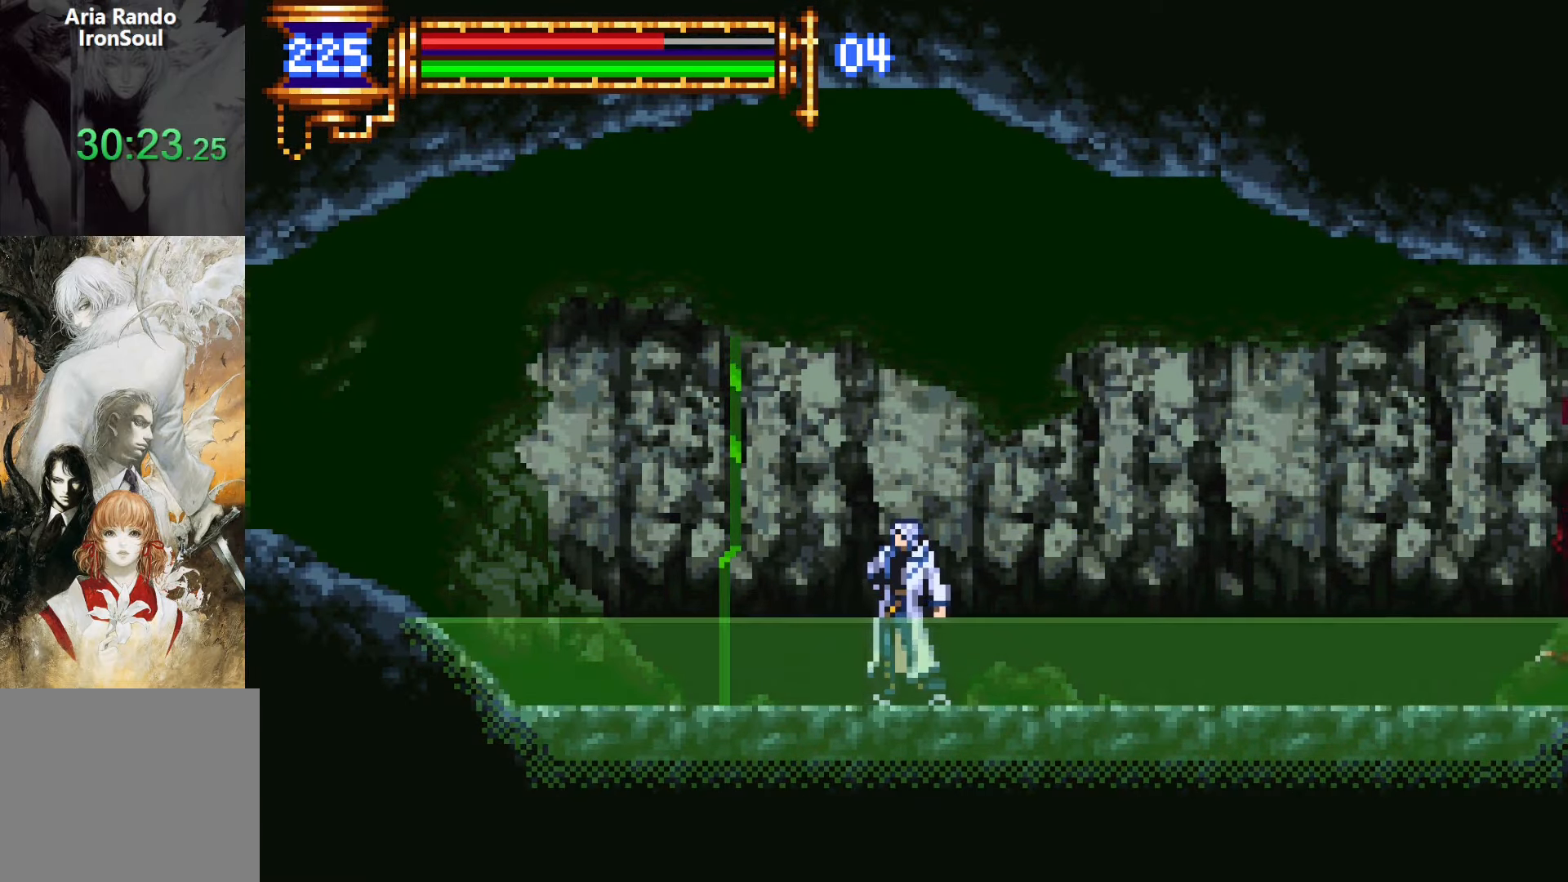
{"buttons": ["DPAD_LEFT"], "events": [[383, "DPAD_LEFT", "down"]]}
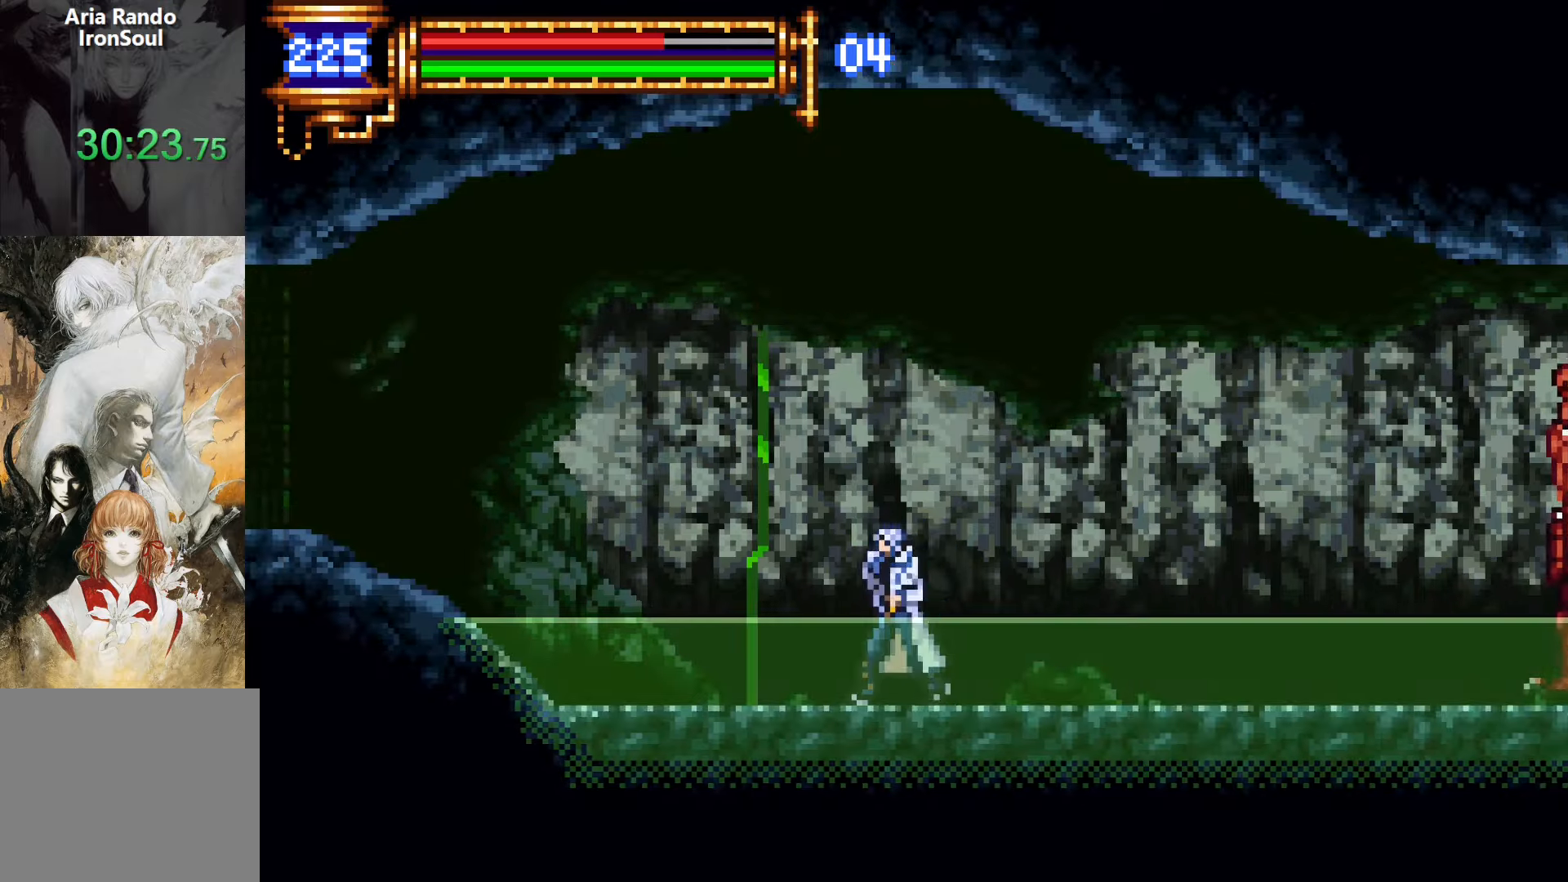
{"buttons": [], "events": [[67, "DPAD_LEFT", "up"]]}
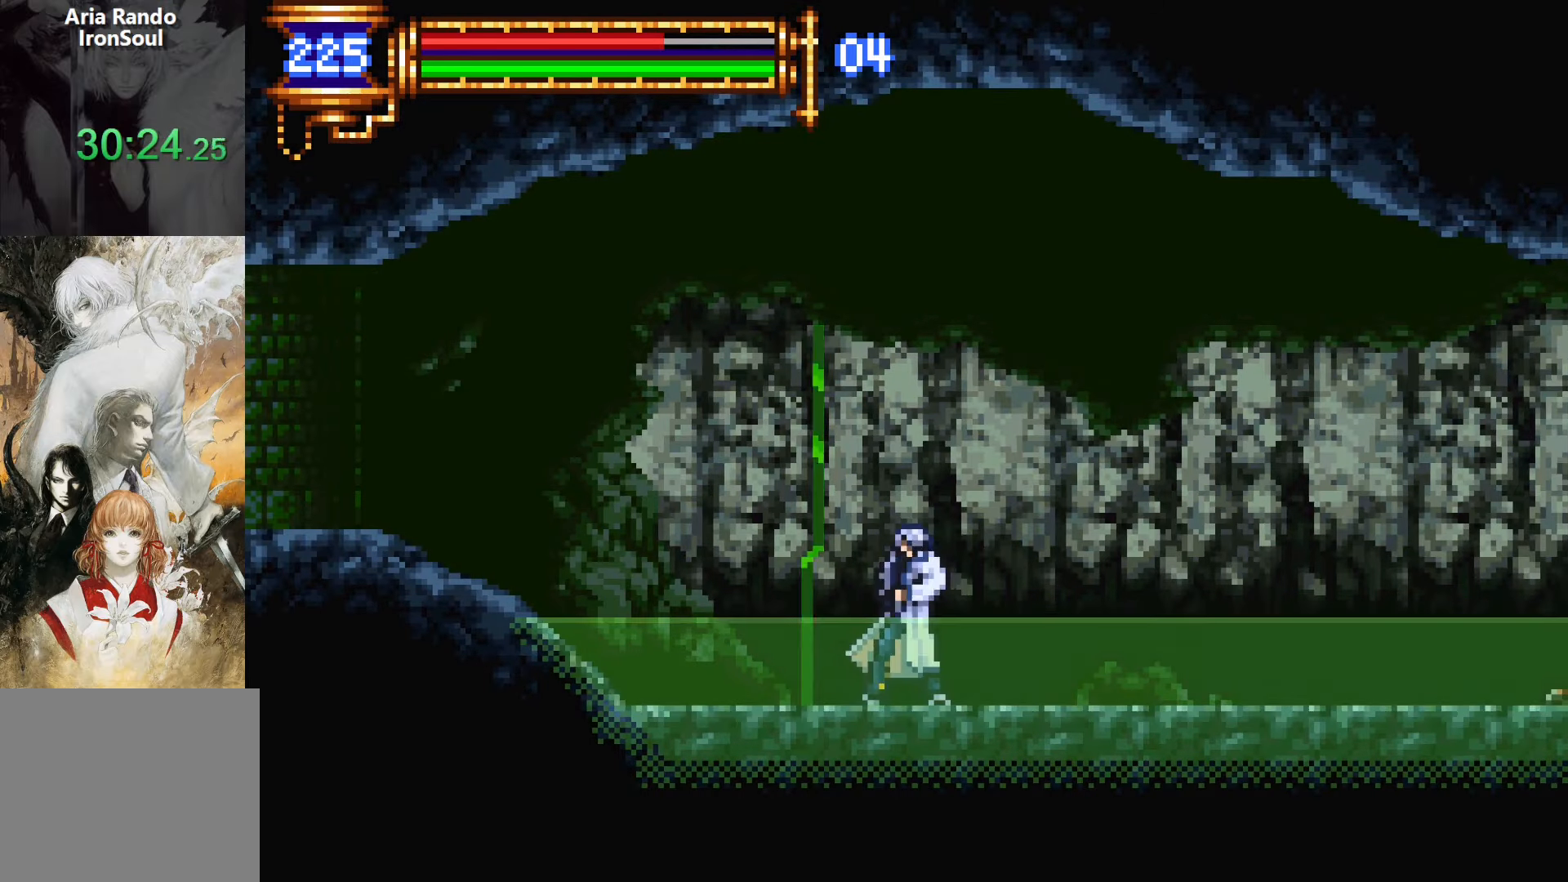
{"buttons": [], "events": []}
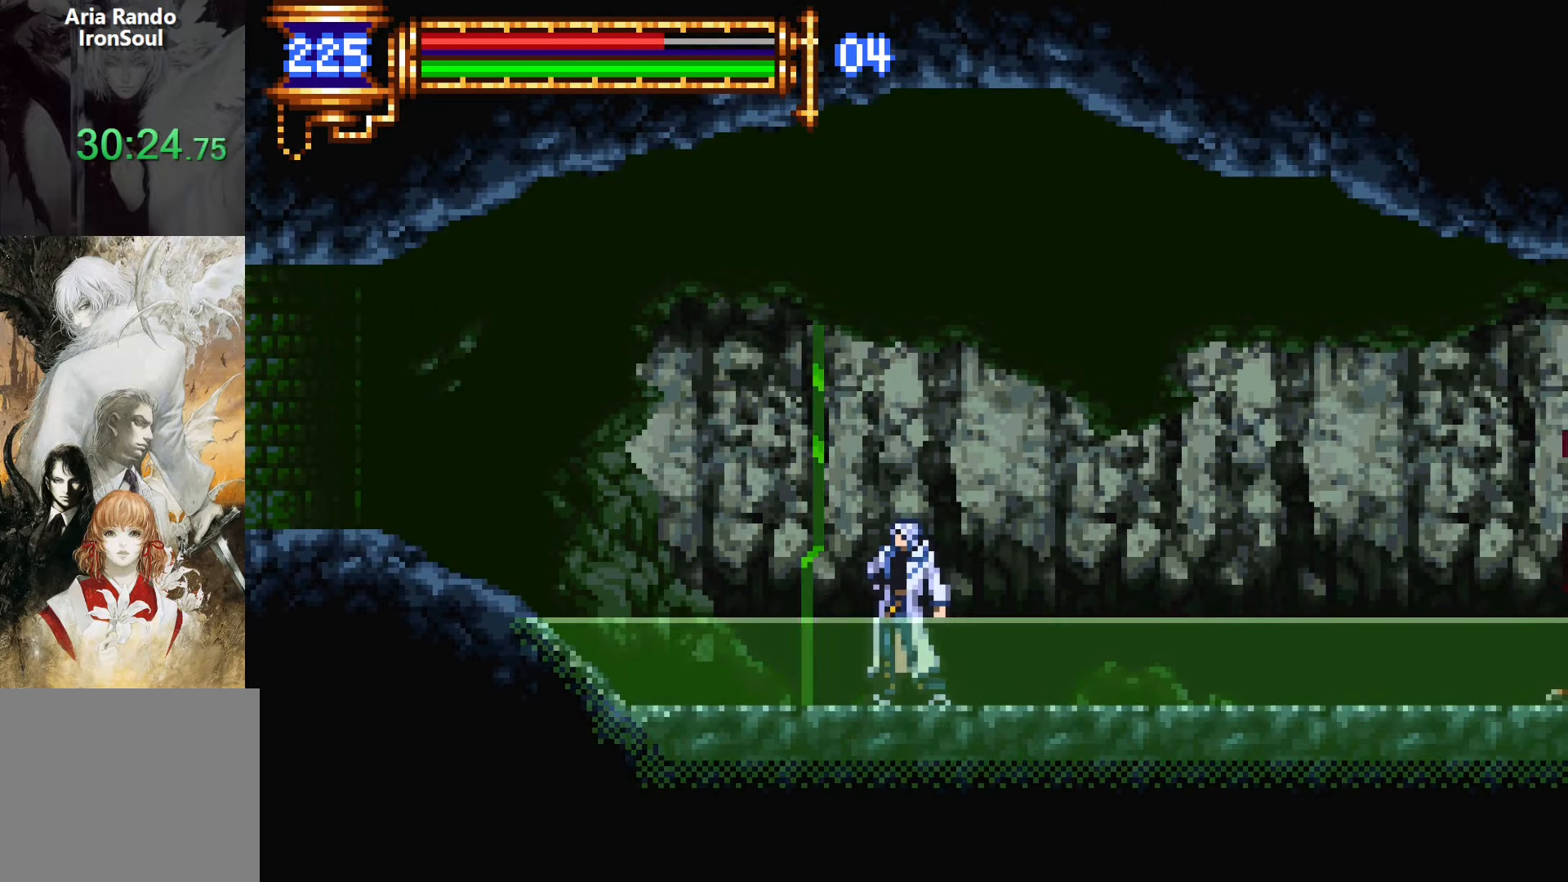
{"buttons": [], "events": []}
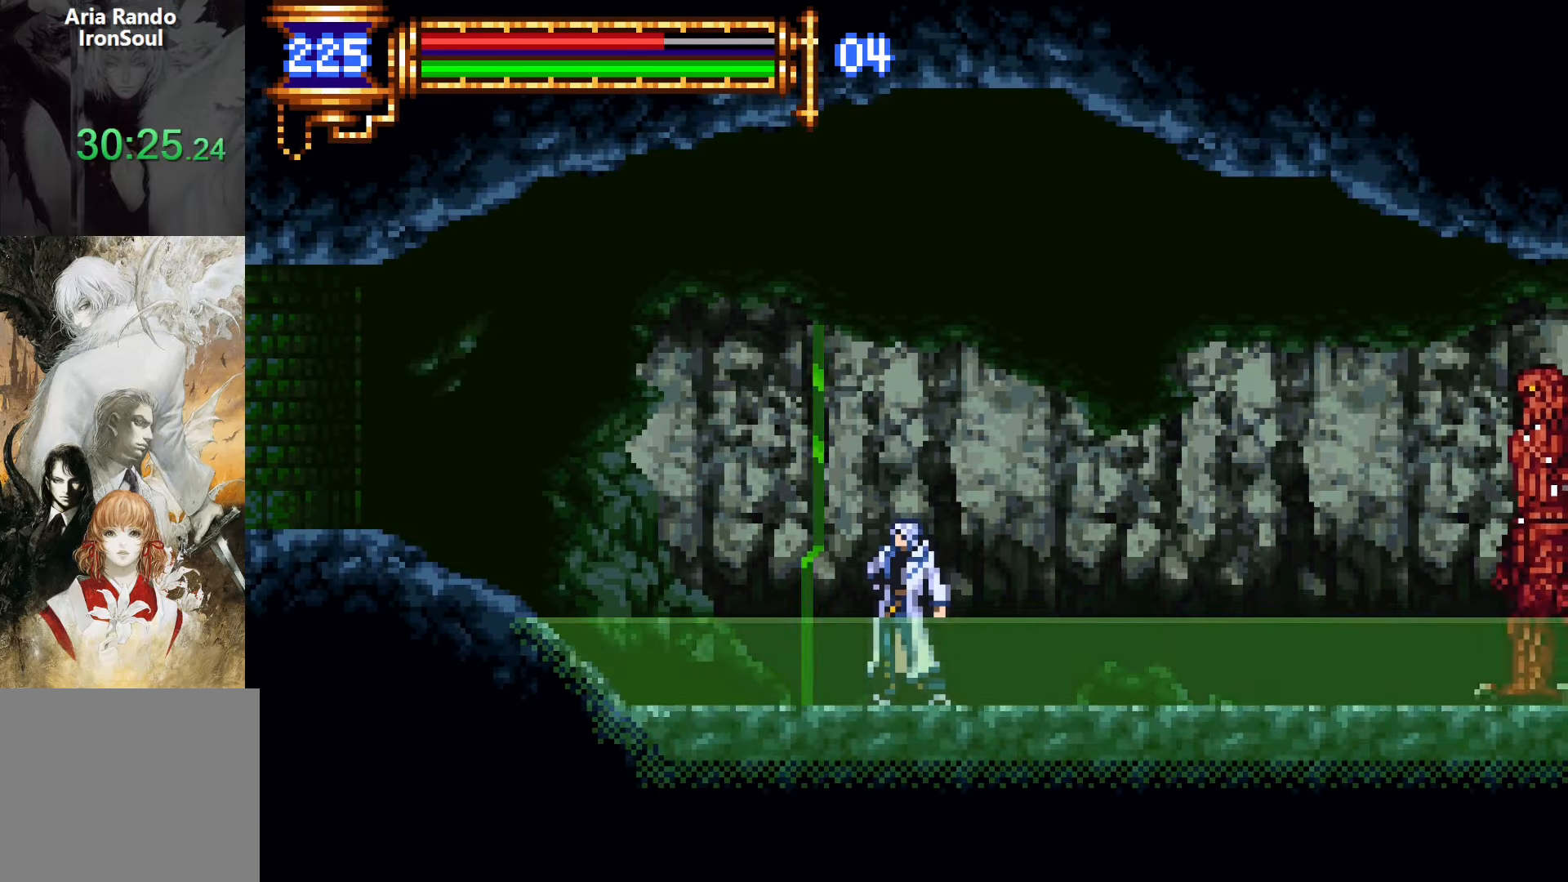
{"buttons": [], "events": []}
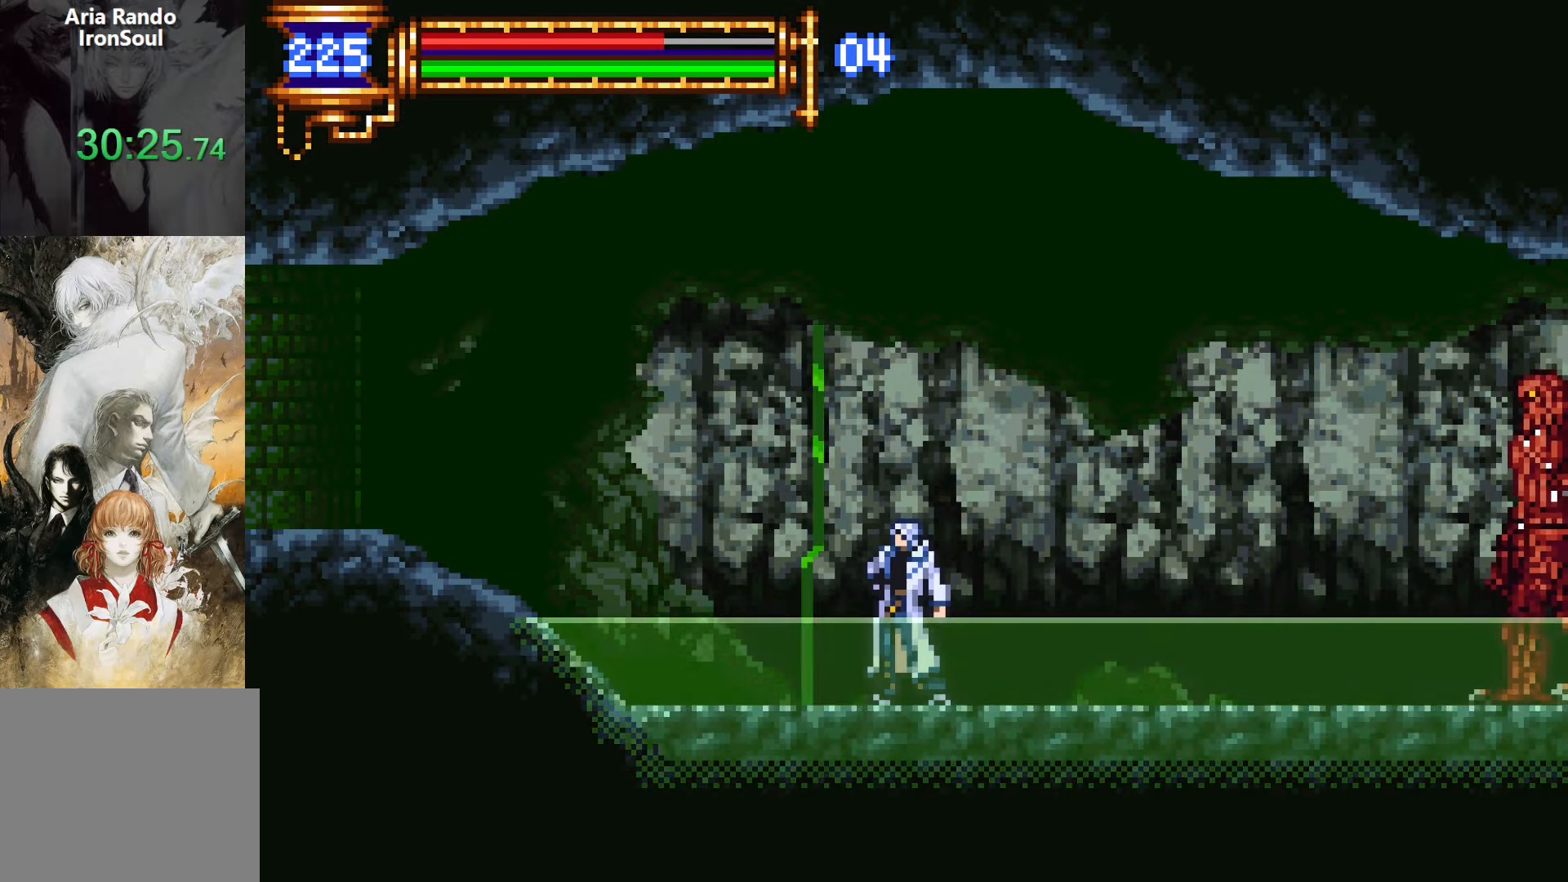
{"buttons": ["DPAD_LEFT"], "events": [[300, "DPAD_LEFT", "down"]]}
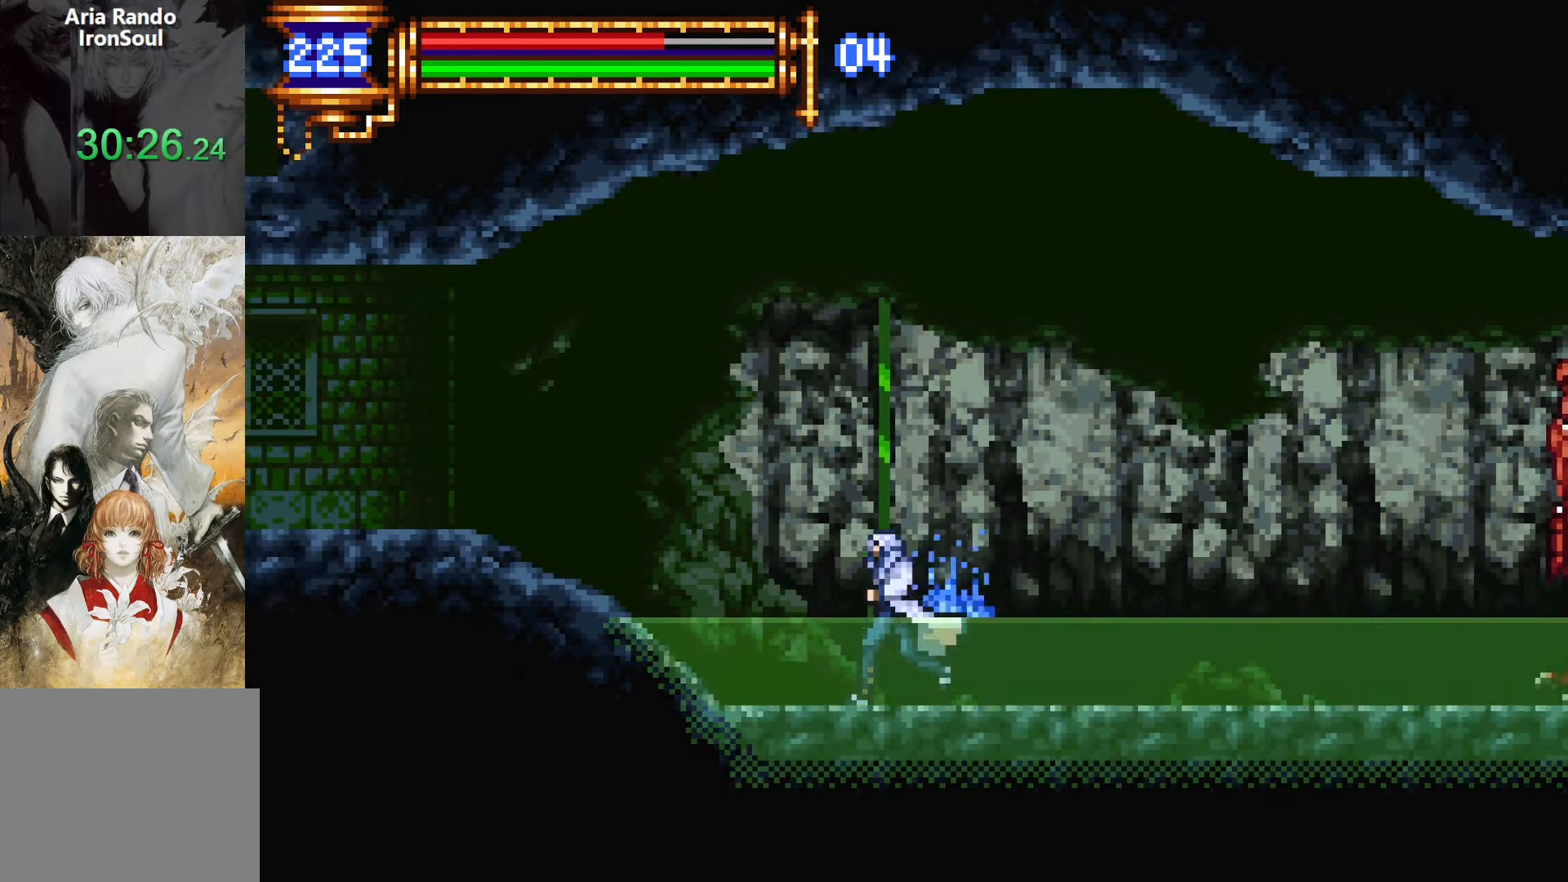
{"buttons": [], "events": [[133, "DPAD_LEFT", "up"]]}
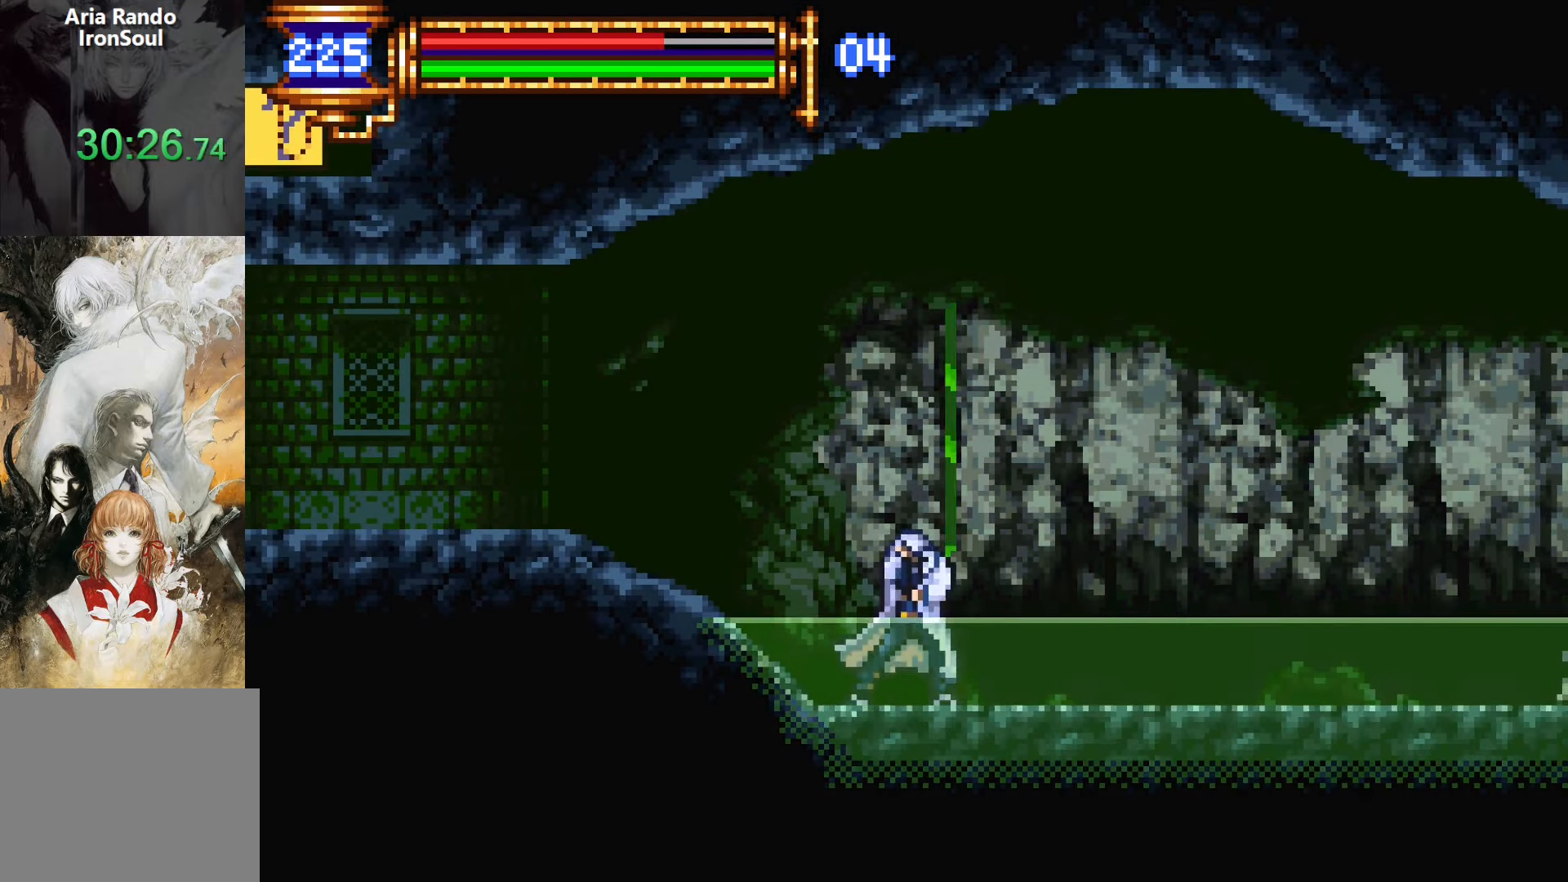
{"buttons": [], "events": []}
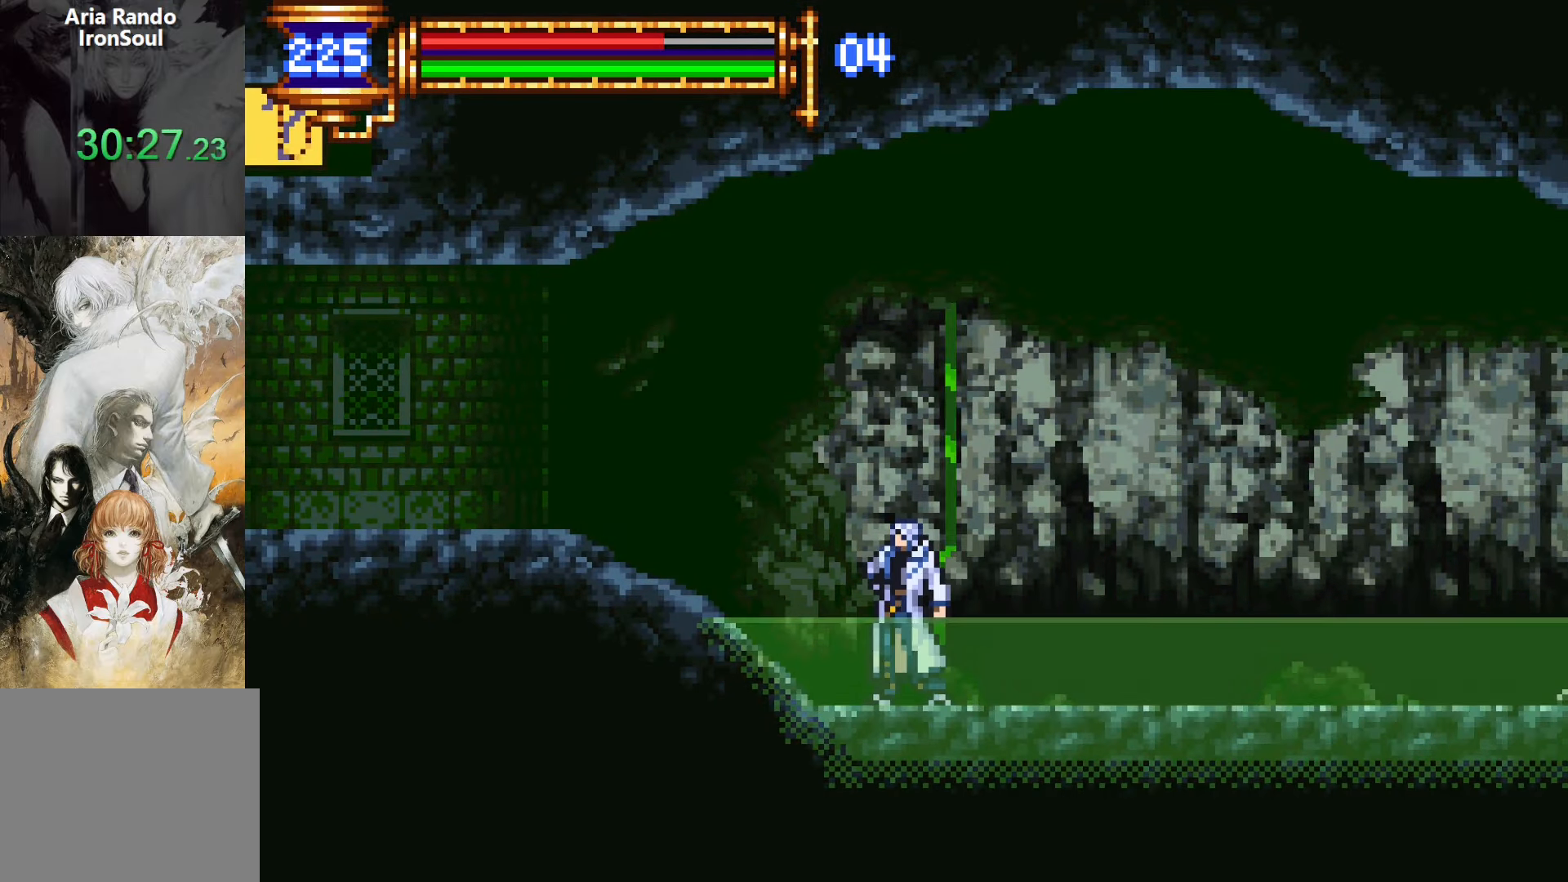
{"buttons": [], "events": []}
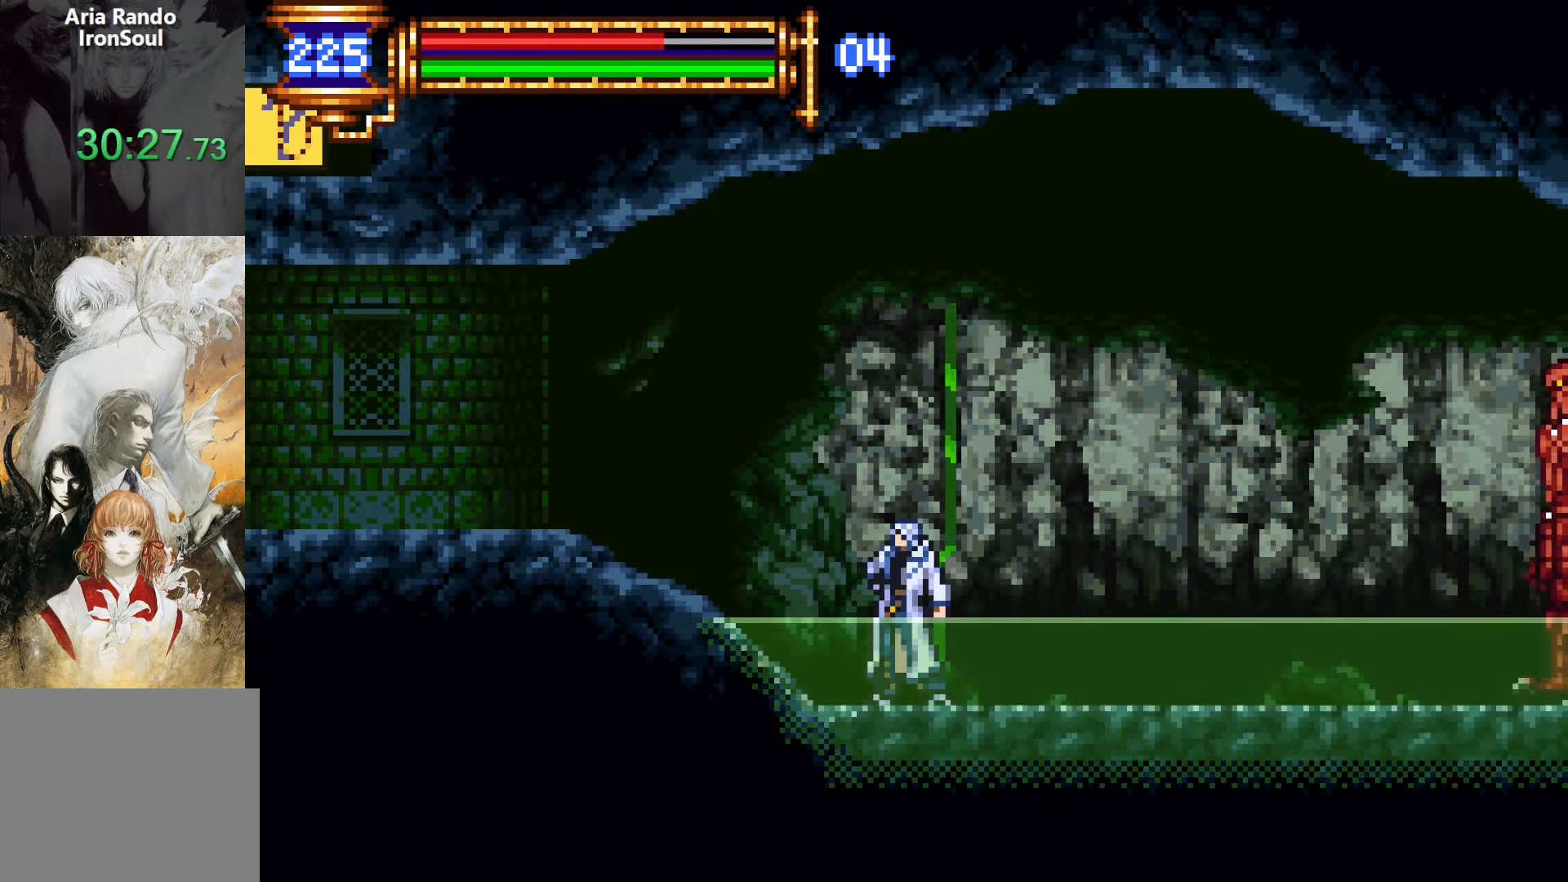
{"buttons": ["DPAD_LEFT"], "events": [[467, "DPAD_LEFT", "down"]]}
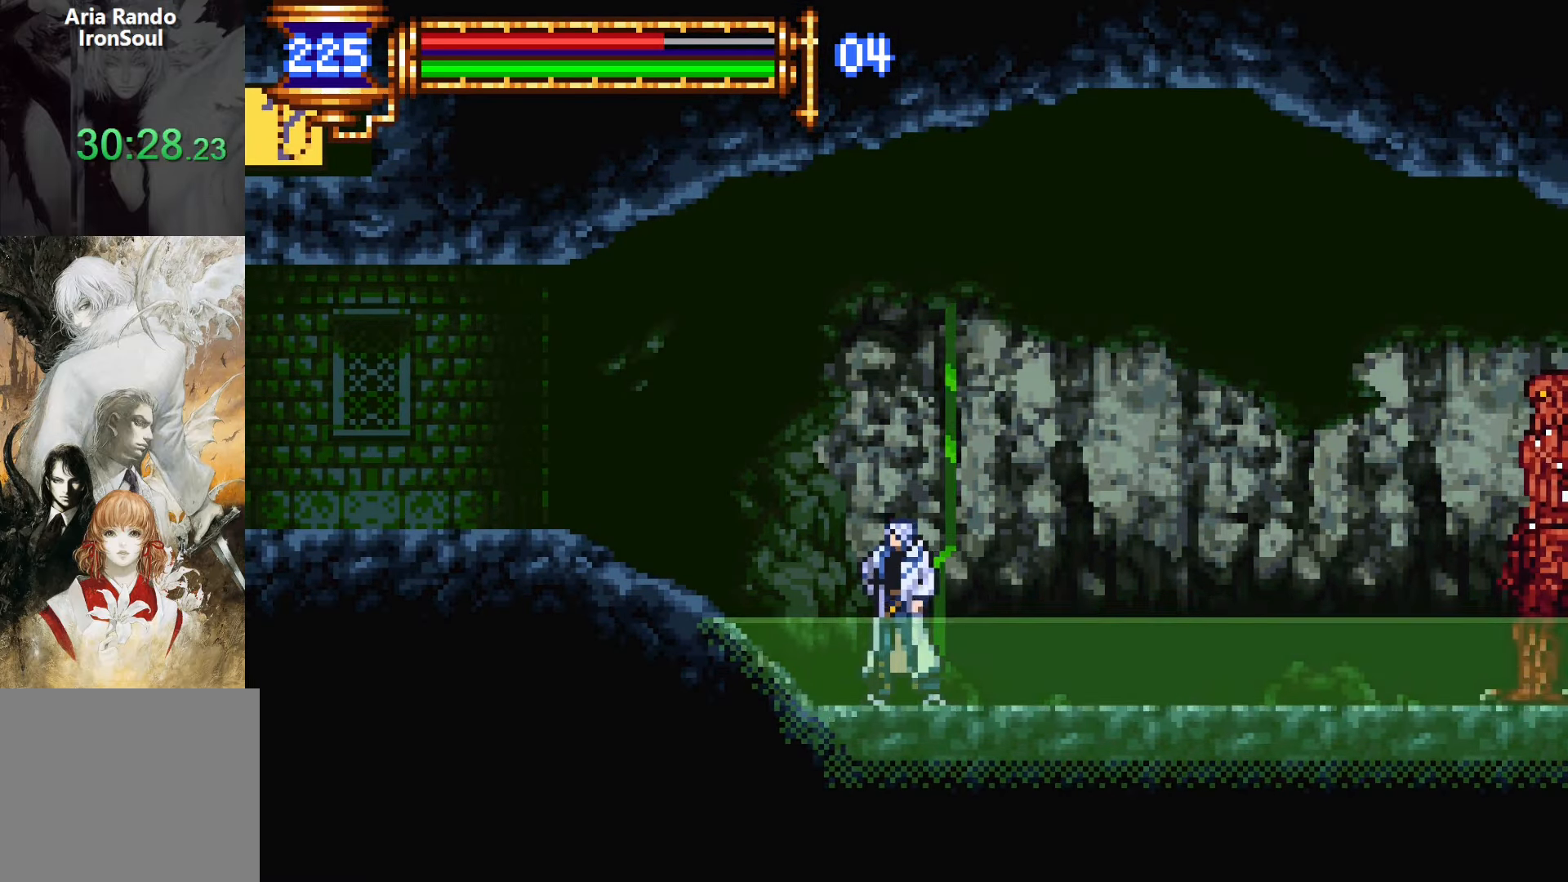
{"buttons": [], "events": [[83, "DPAD_LEFT", "up"]]}
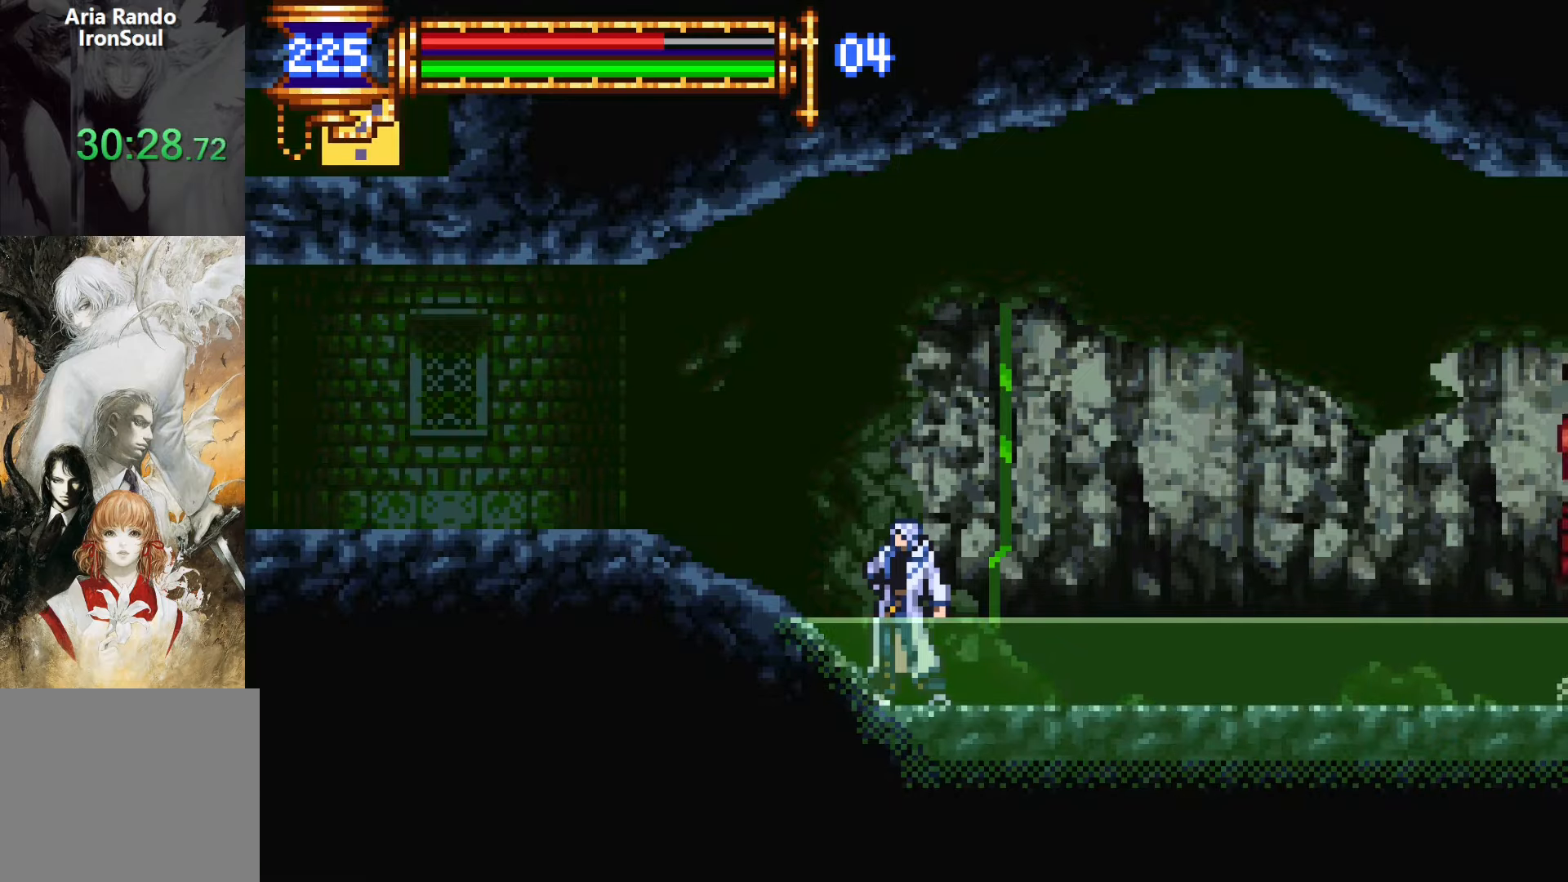
{"buttons": [], "events": [[50, "DPAD_LEFT", "down"], [117, "DPAD_LEFT", "up"]]}
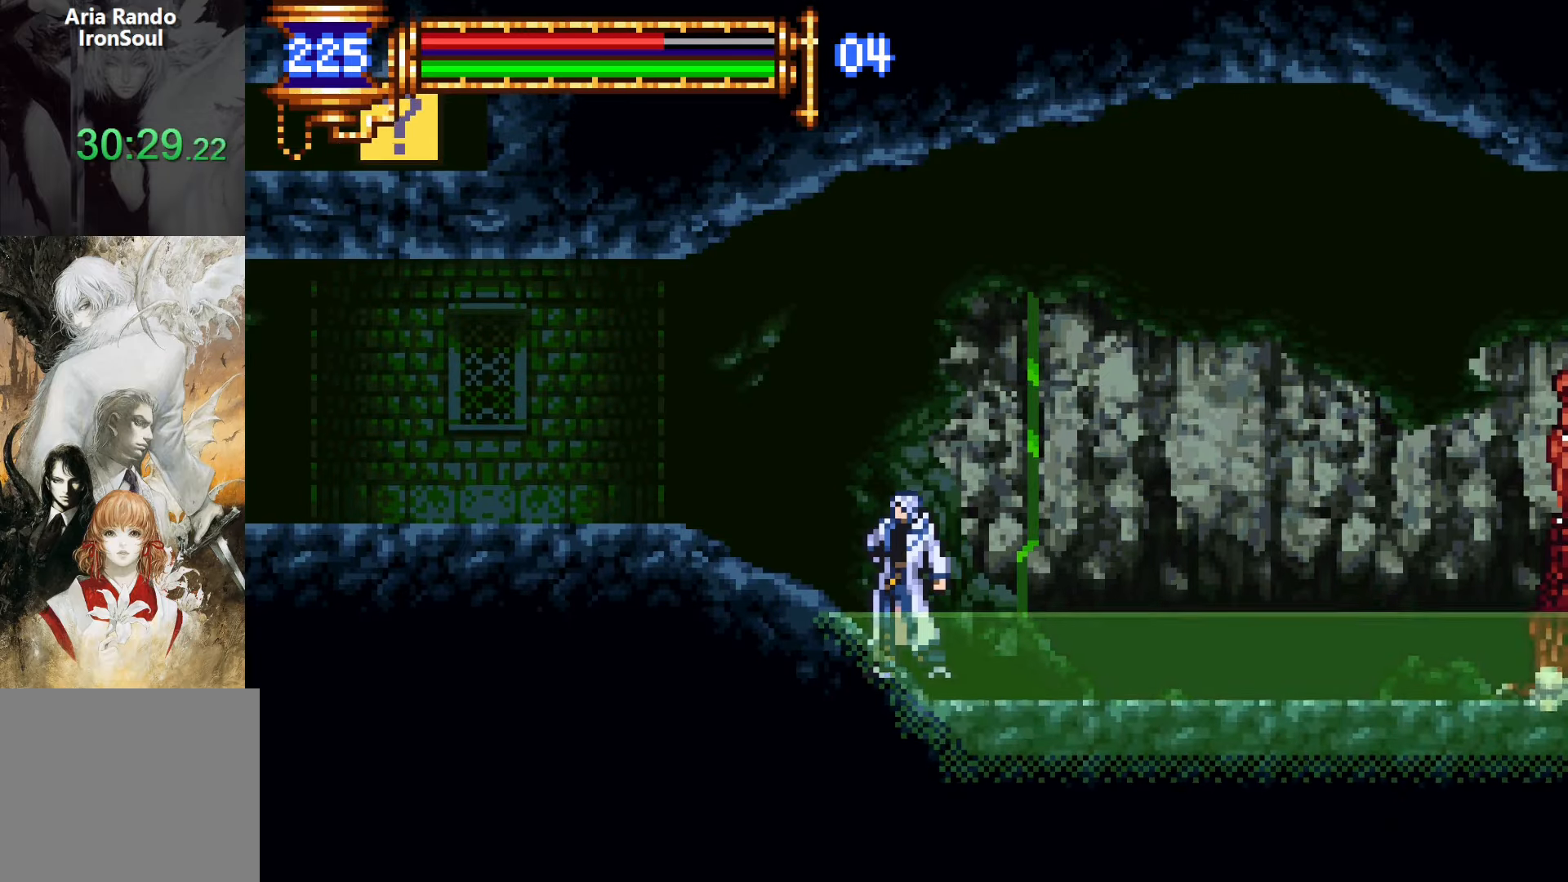
{"buttons": ["CROSS", "DPAD_RIGHT"], "events": [[333, "DPAD_RIGHT", "down"], [383, "CROSS", "down"]]}
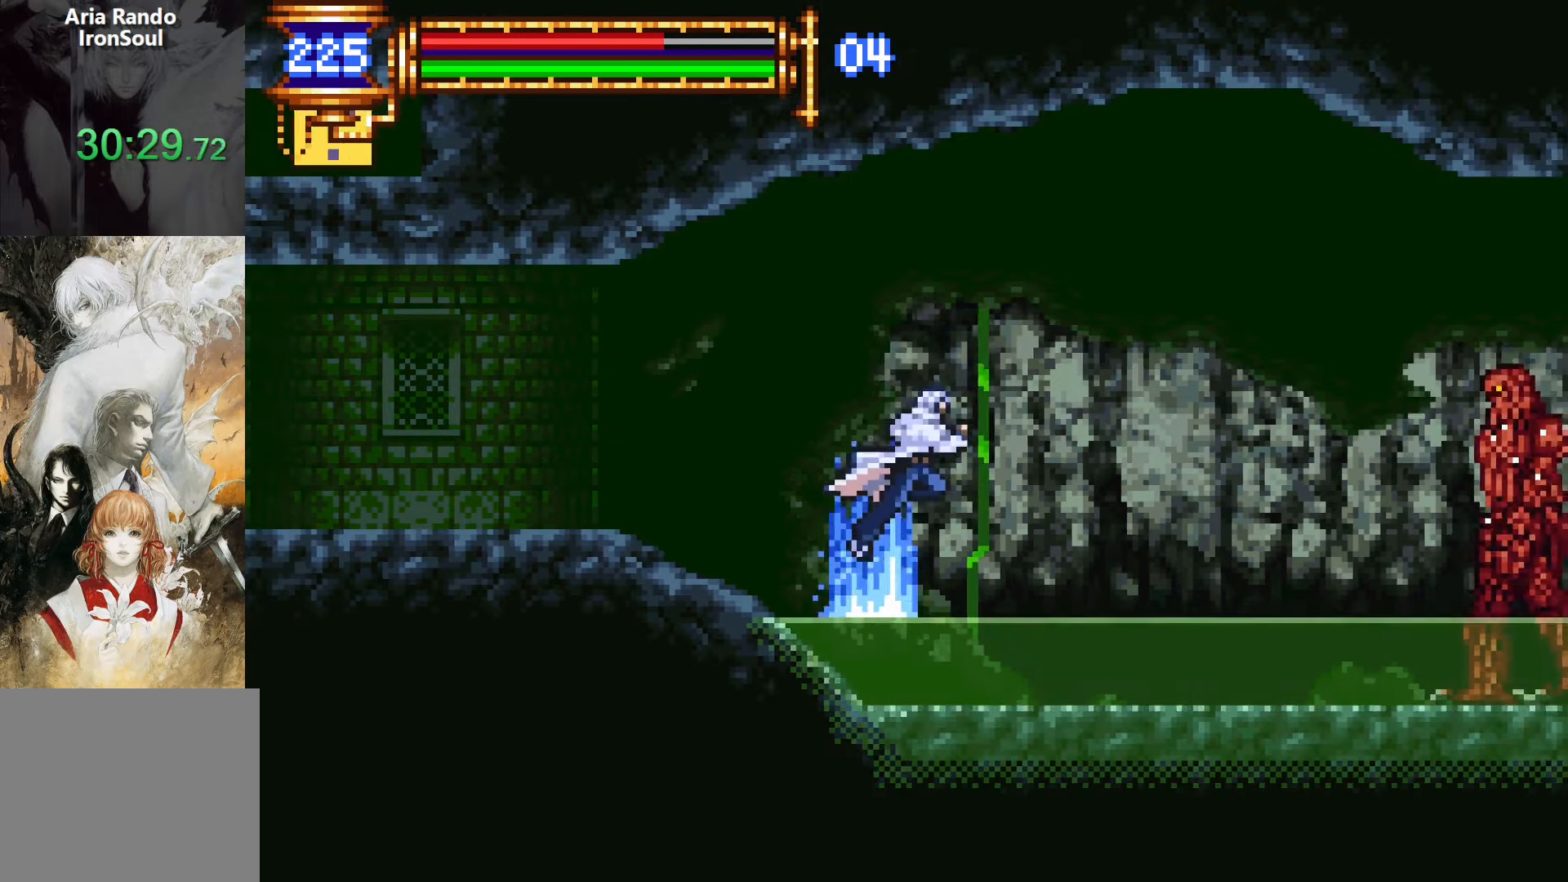
{"buttons": ["CROSS", "R1", "DPAD_UP", "DPAD_RIGHT"], "events": [[217, "CROSS", "up"], [367, "CROSS", "down"], [383, "DPAD_UP", "down"], [467, "R1", "down"]]}
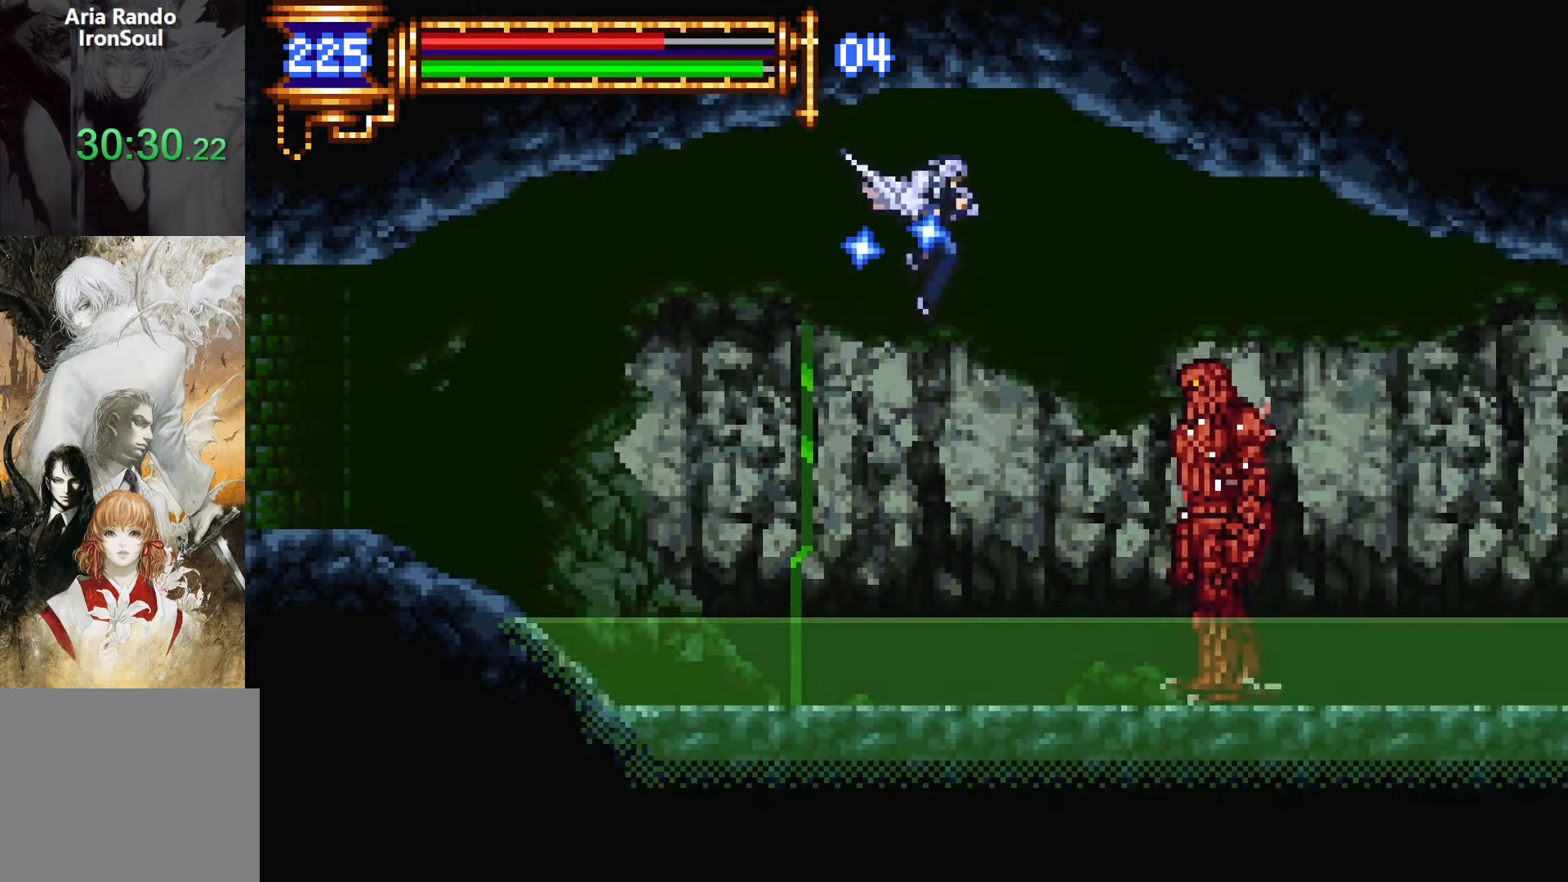
{"buttons": ["DPAD_RIGHT"], "events": [[50, "CROSS", "up"], [100, "R1", "up"], [300, "DPAD_UP", "up"]]}
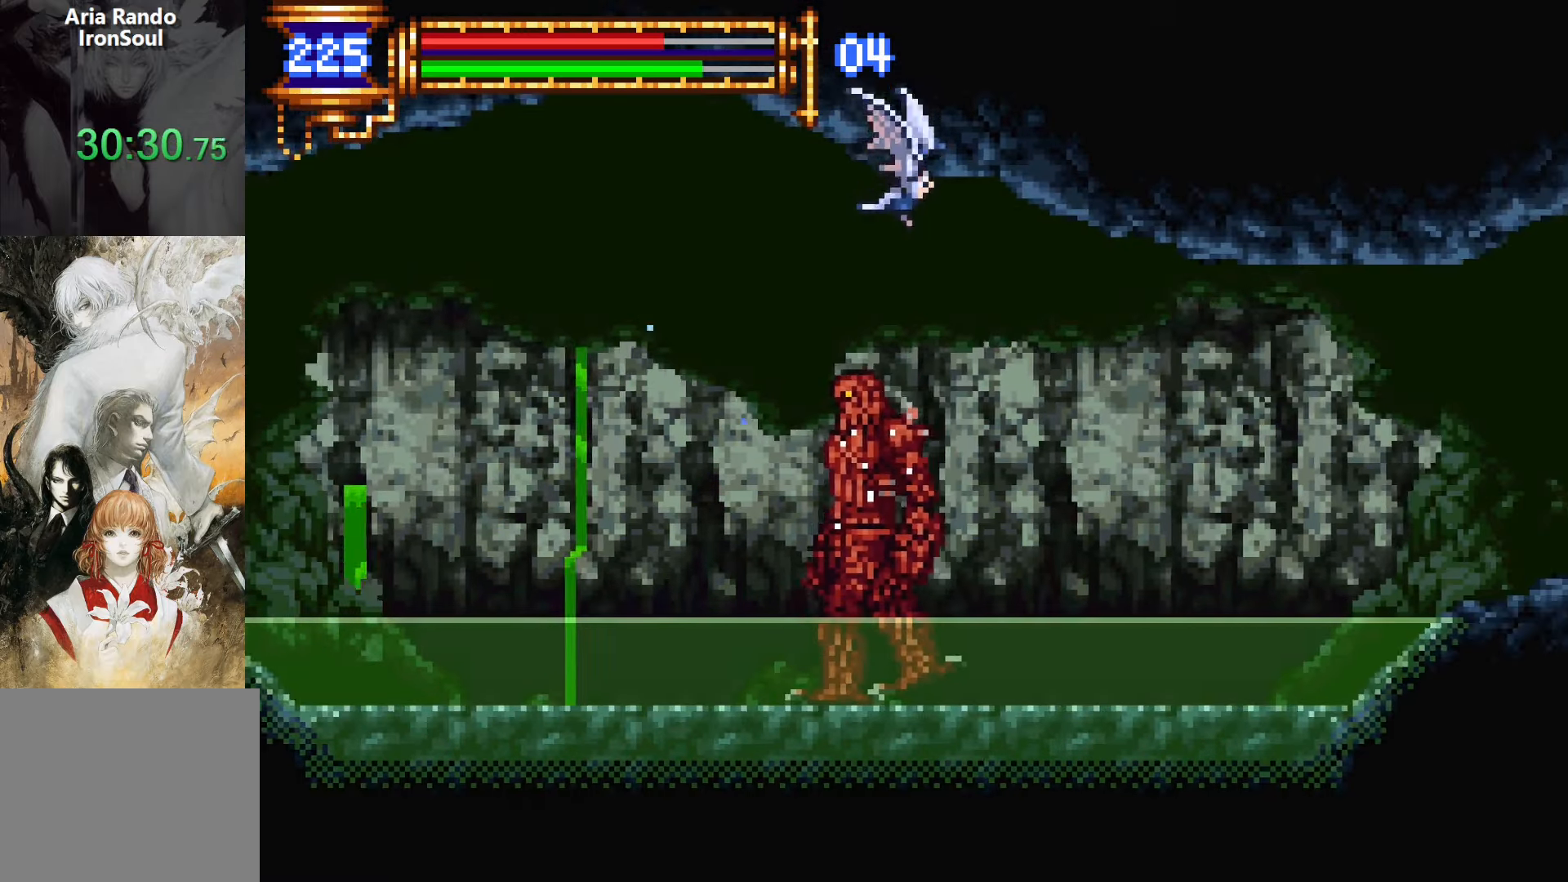
{"buttons": ["DPAD_RIGHT"], "events": [[283, "R1", "down"], [283, "R2", "down"], [383, "R1", "up"], [383, "R2", "up"]]}
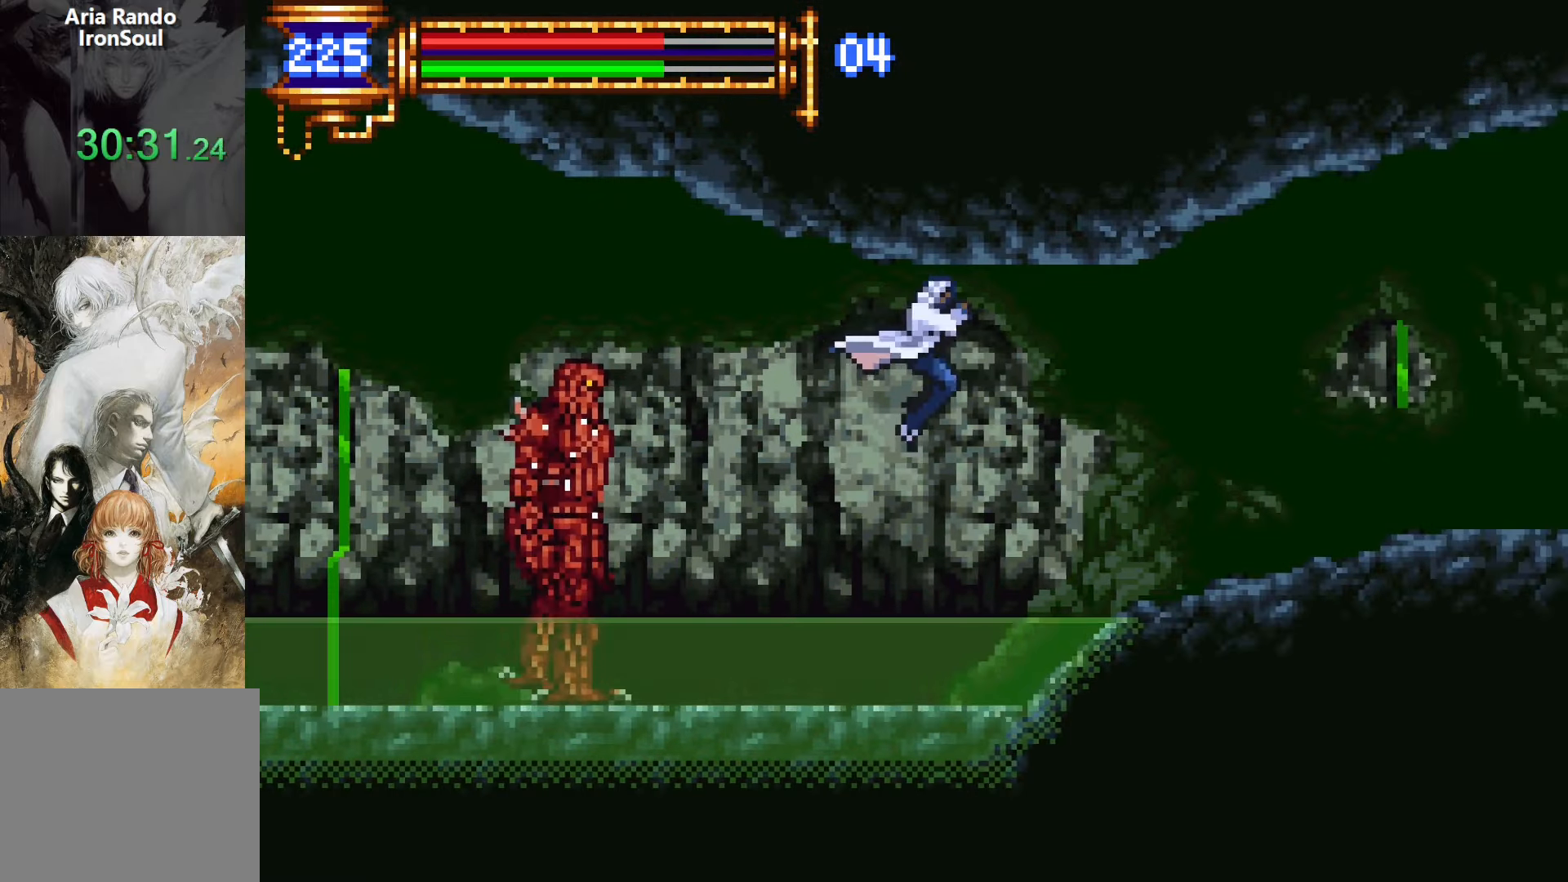
{"buttons": ["DPAD_RIGHT"], "events": [[367, "CROSS", "down"], [433, "CROSS", "up"]]}
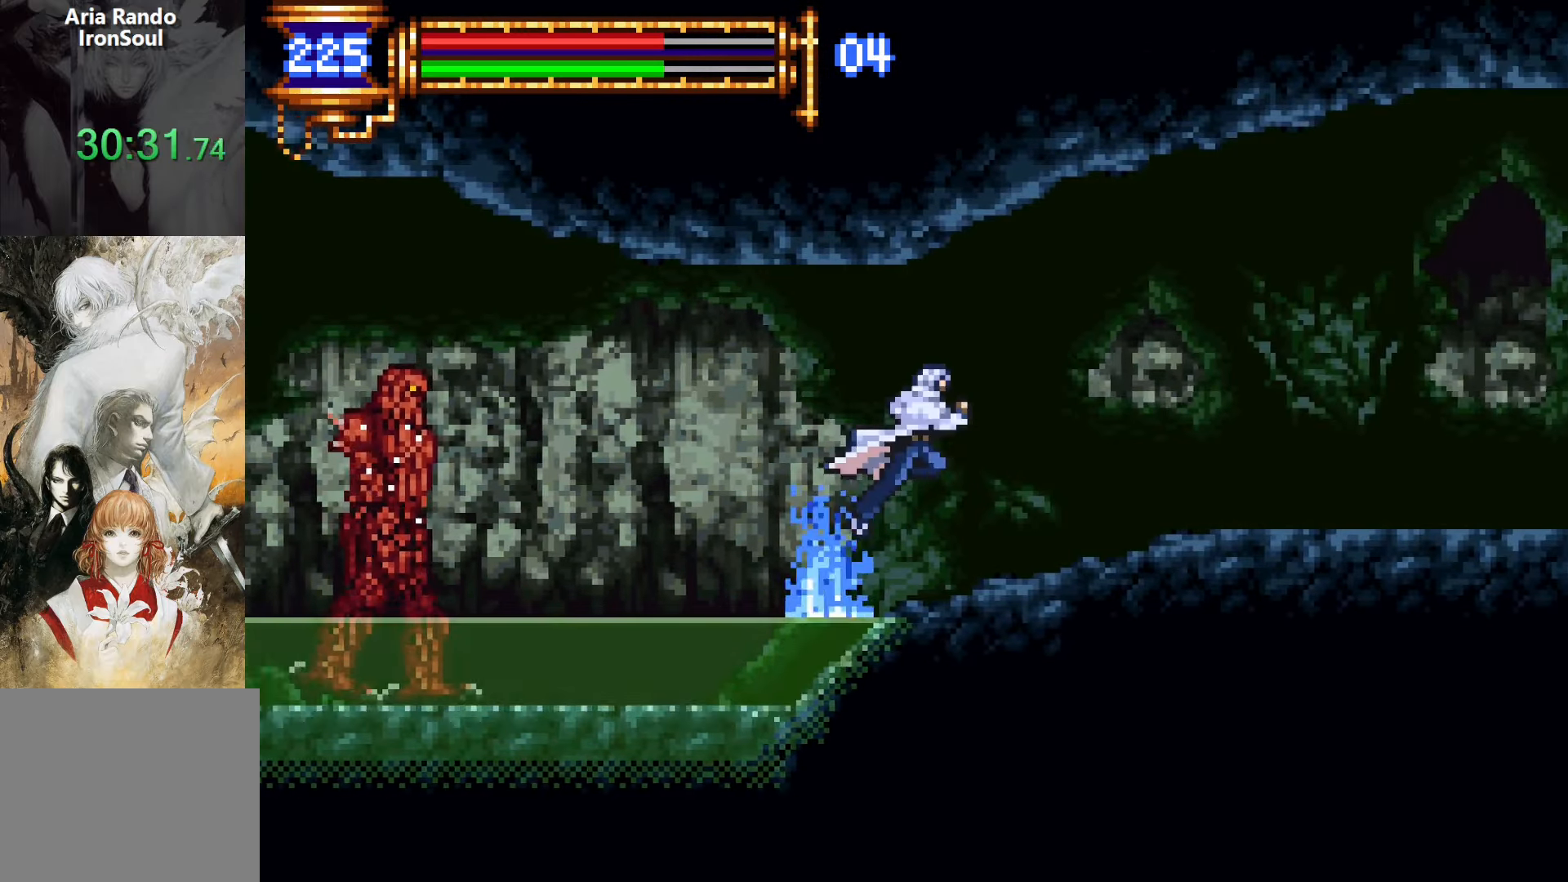
{"buttons": ["DPAD_RIGHT"], "events": [[250, "CROSS", "down"], [367, "CROSS", "up"]]}
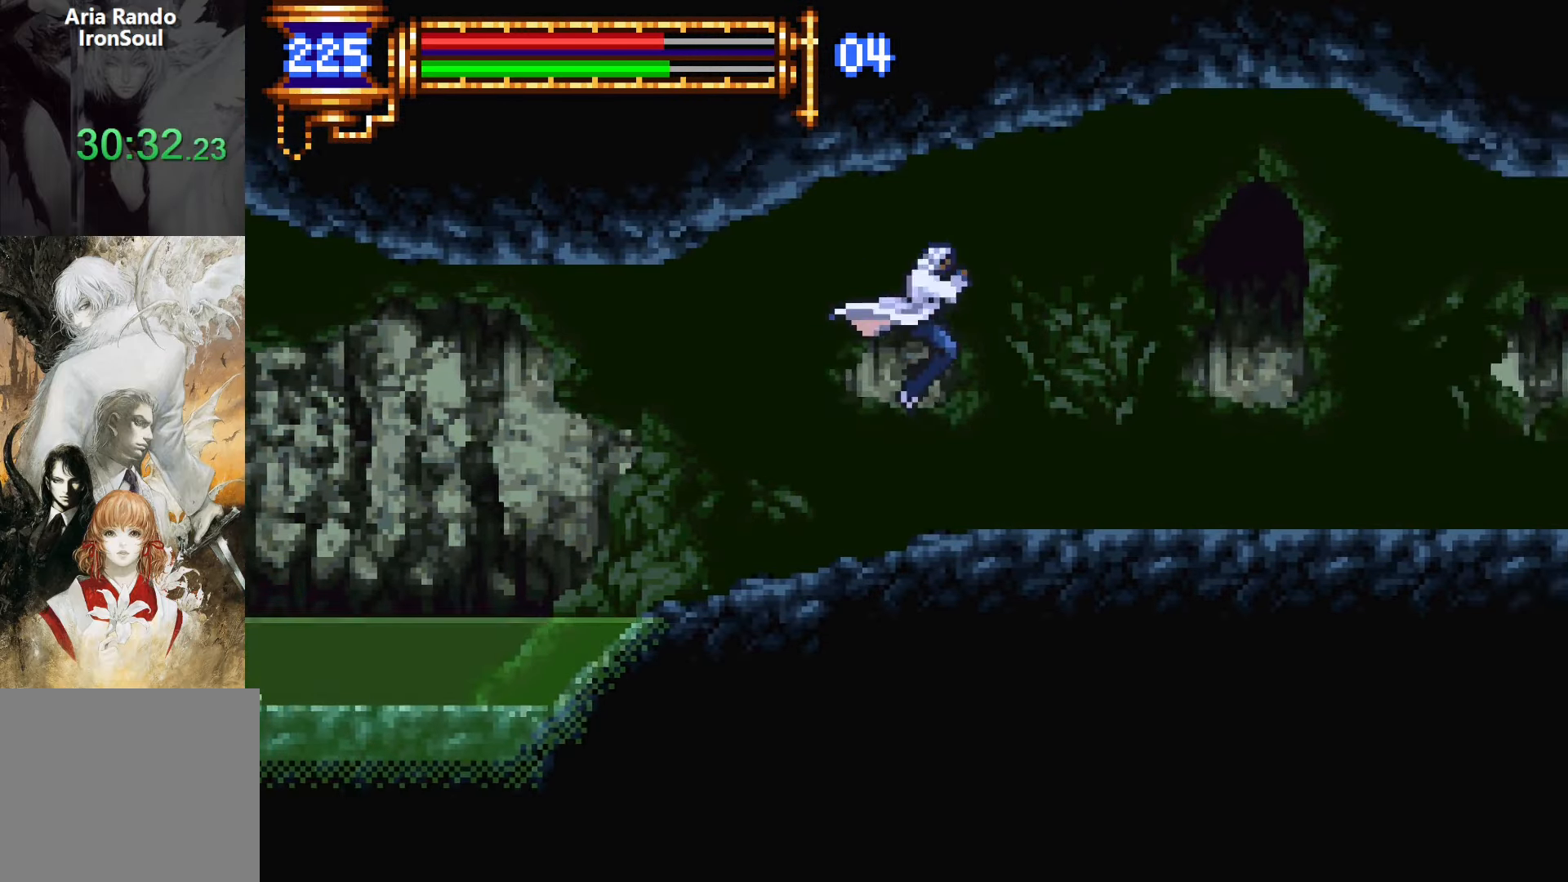
{"buttons": ["CROSS", "L1", "DPAD_RIGHT"], "events": [[250, "DPAD_RIGHT", "up"], [283, "DPAD_LEFT", "down"], [333, "L1", "down"], [433, "DPAD_LEFT", "up"], [483, "CROSS", "down"], [500, "DPAD_RIGHT", "down"]]}
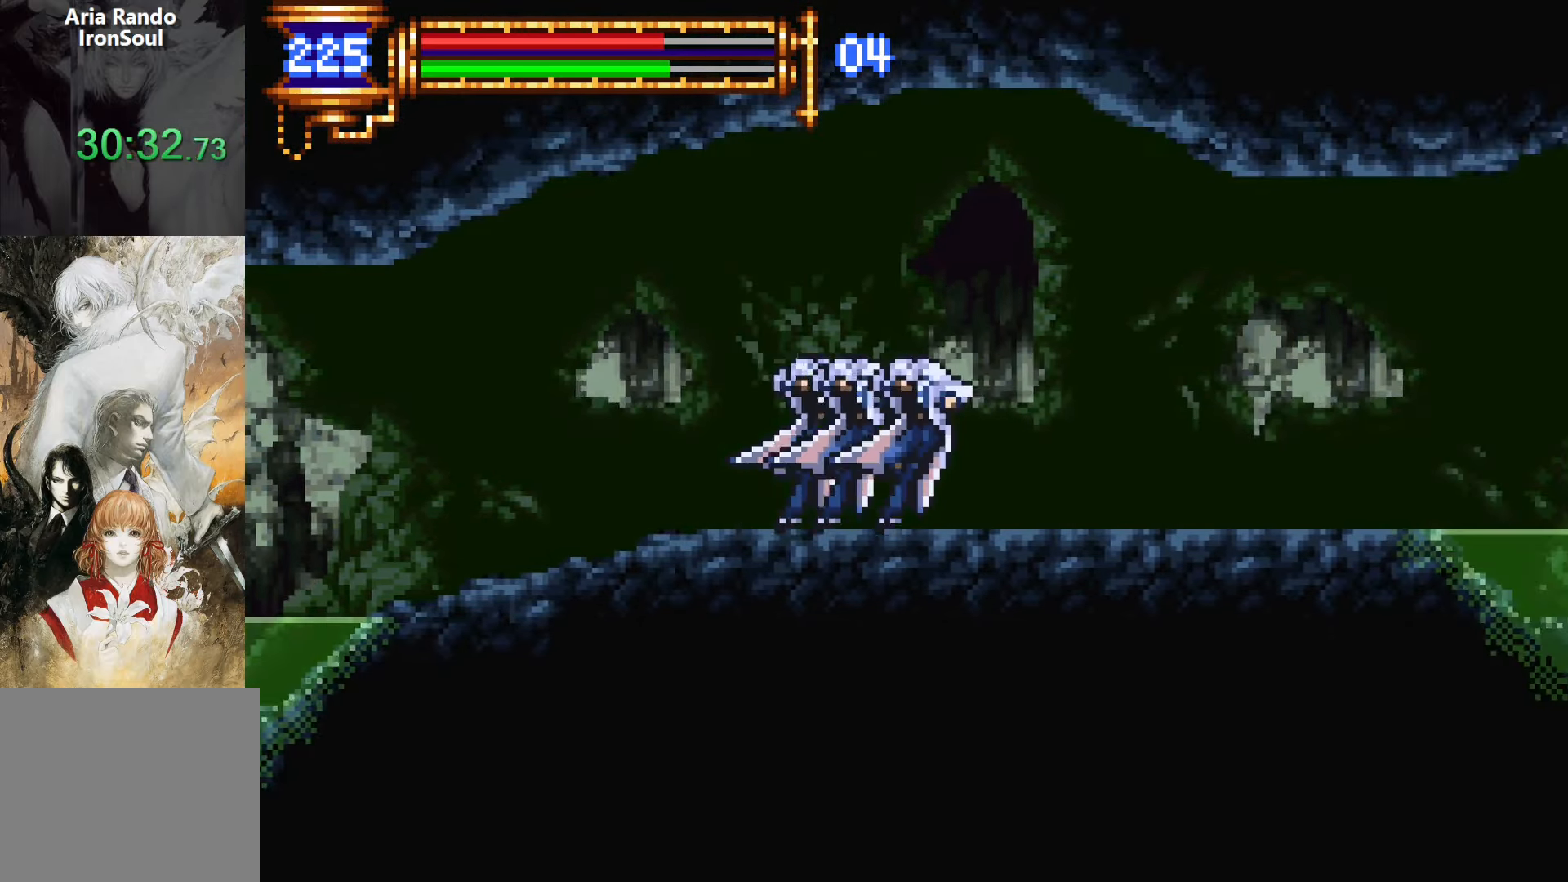
{"buttons": ["L1"], "events": [[17, "CROSS", "up"], [67, "L1", "up"], [317, "DPAD_RIGHT", "up"], [333, "DPAD_LEFT", "down"], [400, "L1", "down"], [483, "DPAD_LEFT", "up"]]}